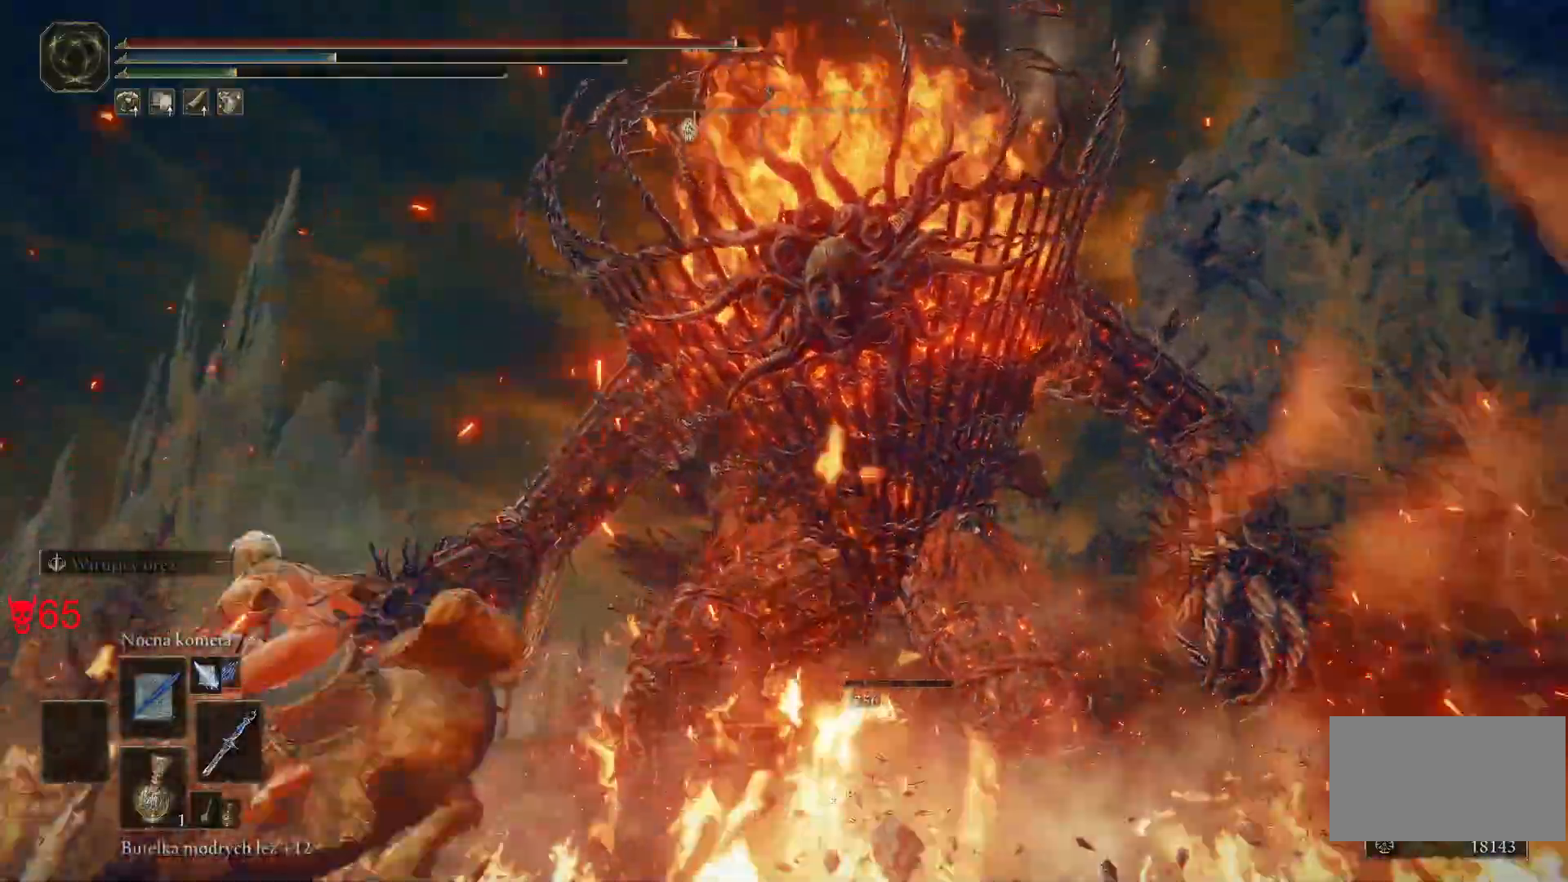
Gameplay with keyboard and mouse; each line is a JSON object with the keys and mouse buttons held at the frame after it. "events" lists presses ("down") and releases ("up") of "a", "ctrl", "d", "e", "q", "s", "shift", "space", "w", "mouse_left", "mouse_wheel", "mouse_right", "mouse_mb4" and "mouse_mb5" between this image and that frame as [ms after this image, input, new state], when the widget could be followed in between. "mouse_left", "mouse_wheel", "mouse_right", "mouse_mb4", "mouse_mb5" = the "left", "wheel", "right", "mb4", "mb5" buttons of the "mouse" list. No other keys are recorded. "wheel" means that the mouse wheel is clicked or scrolled. Mouse movement is not recorded.
{"keys": ["a"], "mouse": []}
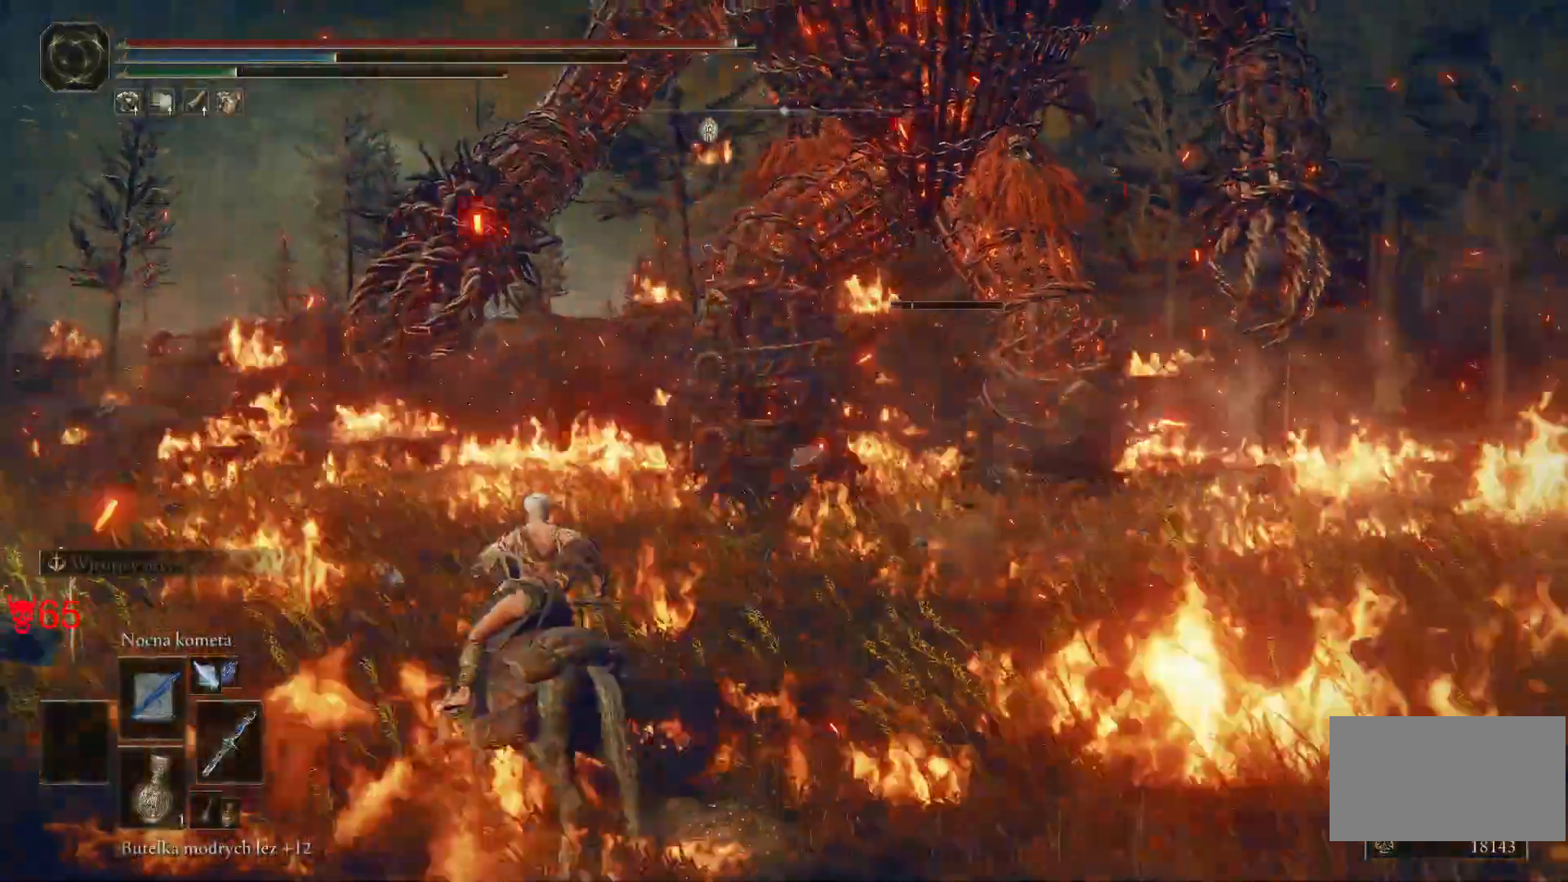
{"keys": ["d", "w"], "mouse": [], "events": [[17, "w", "down"], [83, "a", "up"], [117, "mouse_wheel", "down"], [250, "mouse_wheel", "up"], [367, "d", "down"]]}
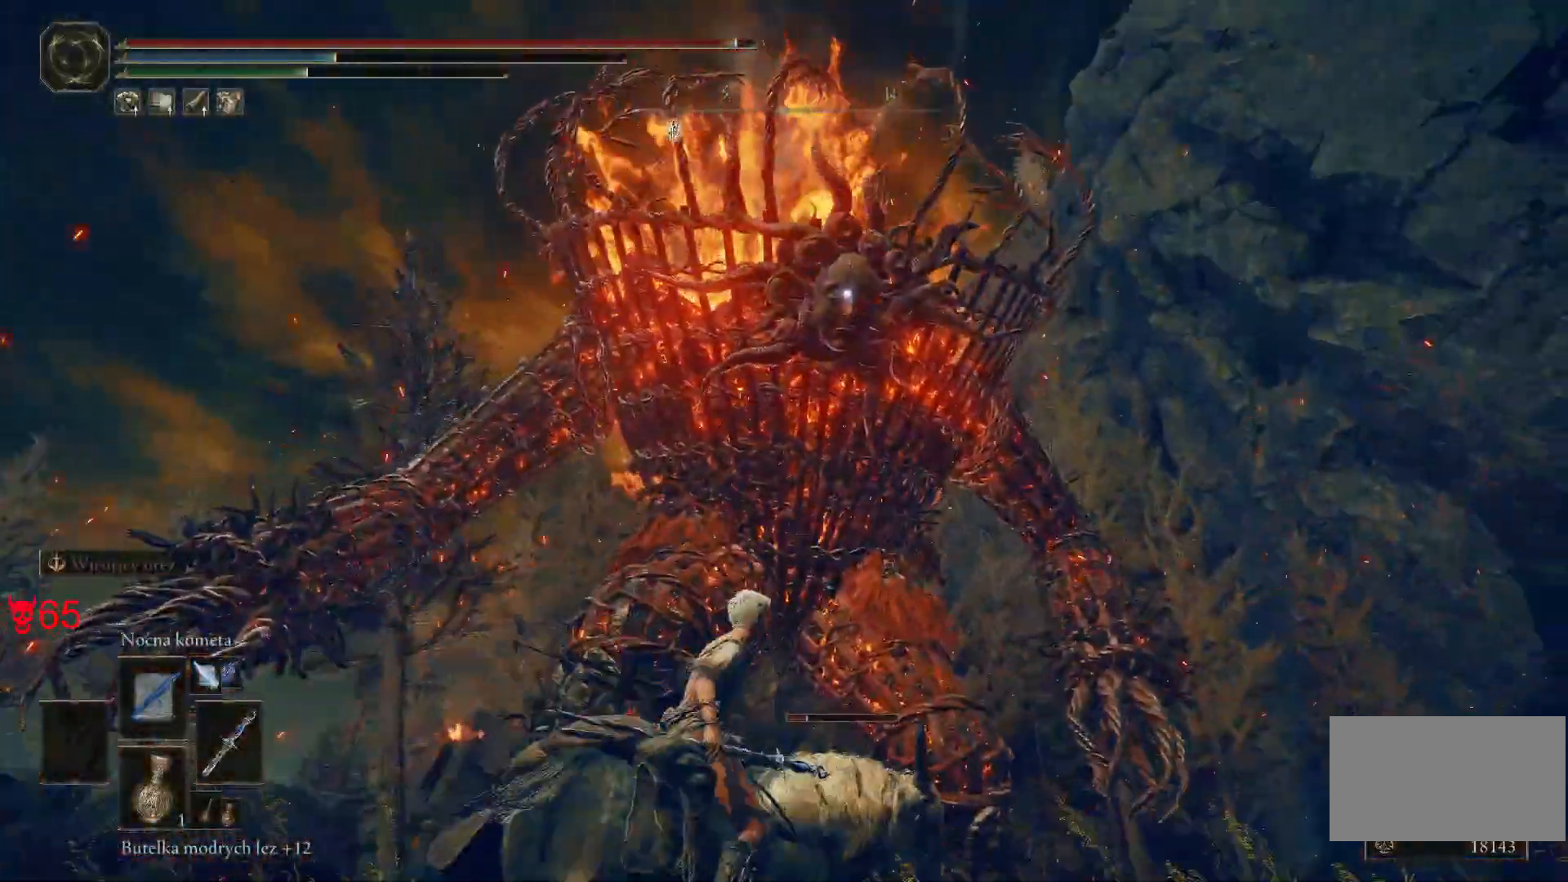
{"keys": ["w"], "mouse": [], "events": [[67, "mouse_left", "down"], [200, "mouse_left", "up"], [317, "d", "up"]]}
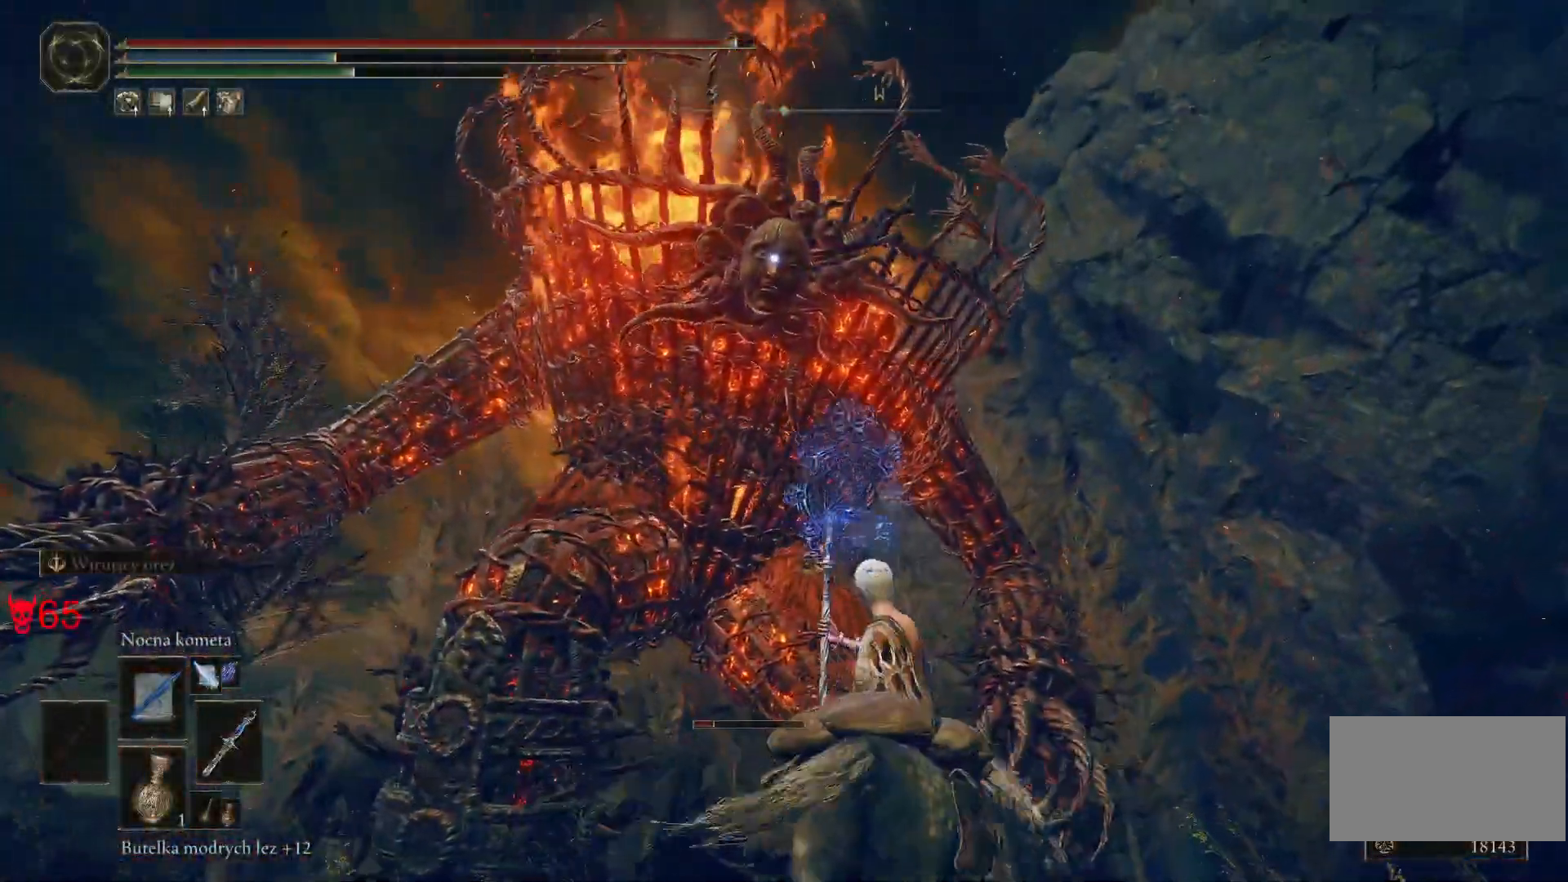
{"keys": ["w"], "mouse": [], "events": [[167, "w", "up"], [367, "w", "down"]]}
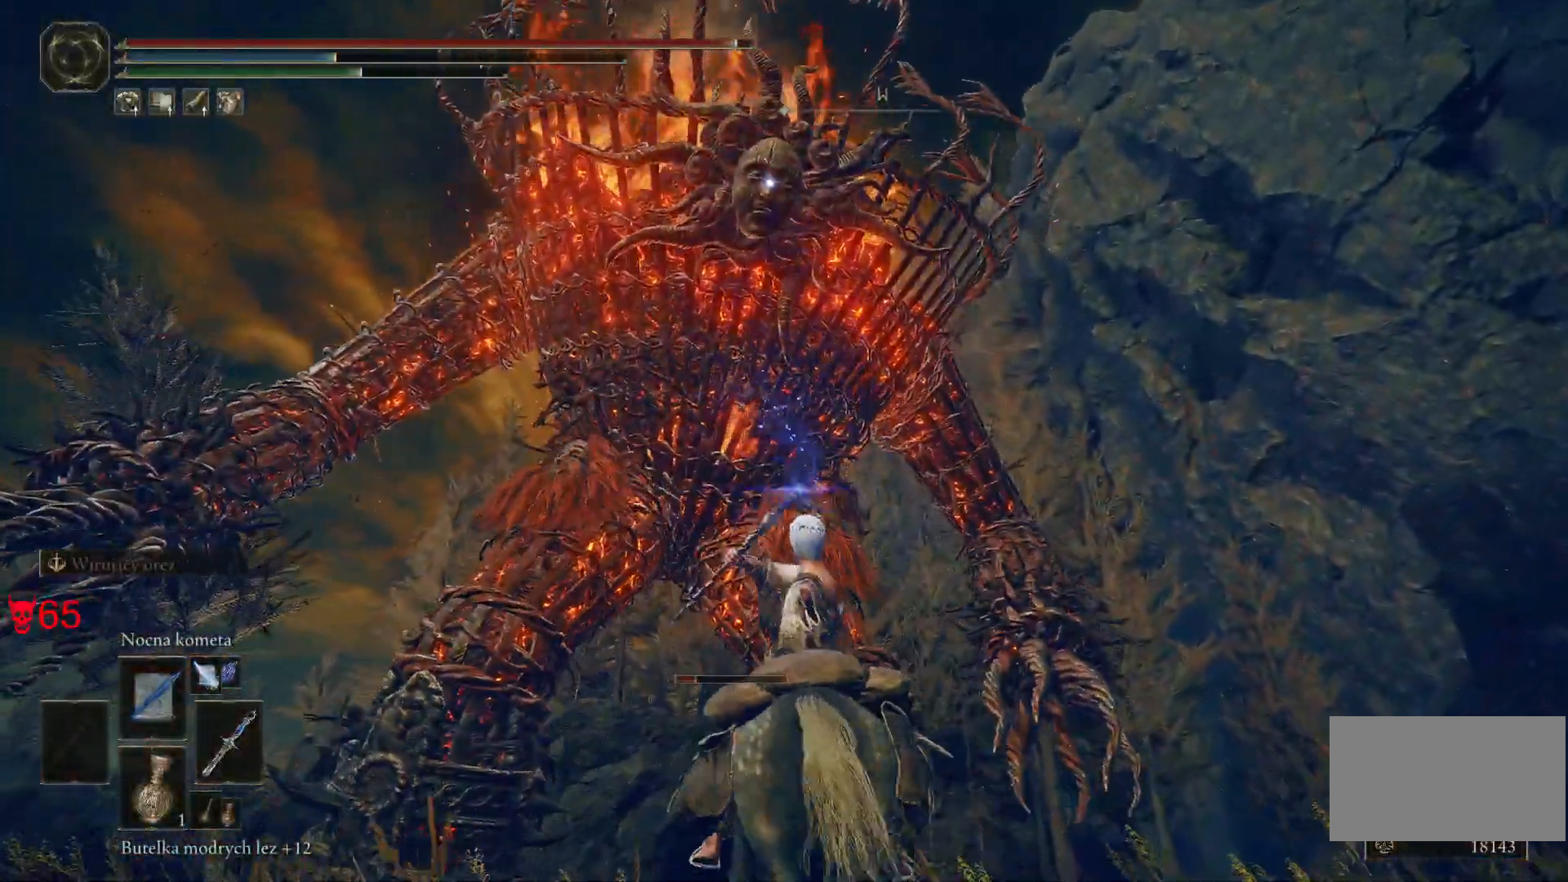
{"keys": [], "mouse": [], "events": [[167, "mouse_left", "down"], [300, "mouse_left", "up"], [317, "w", "up"]]}
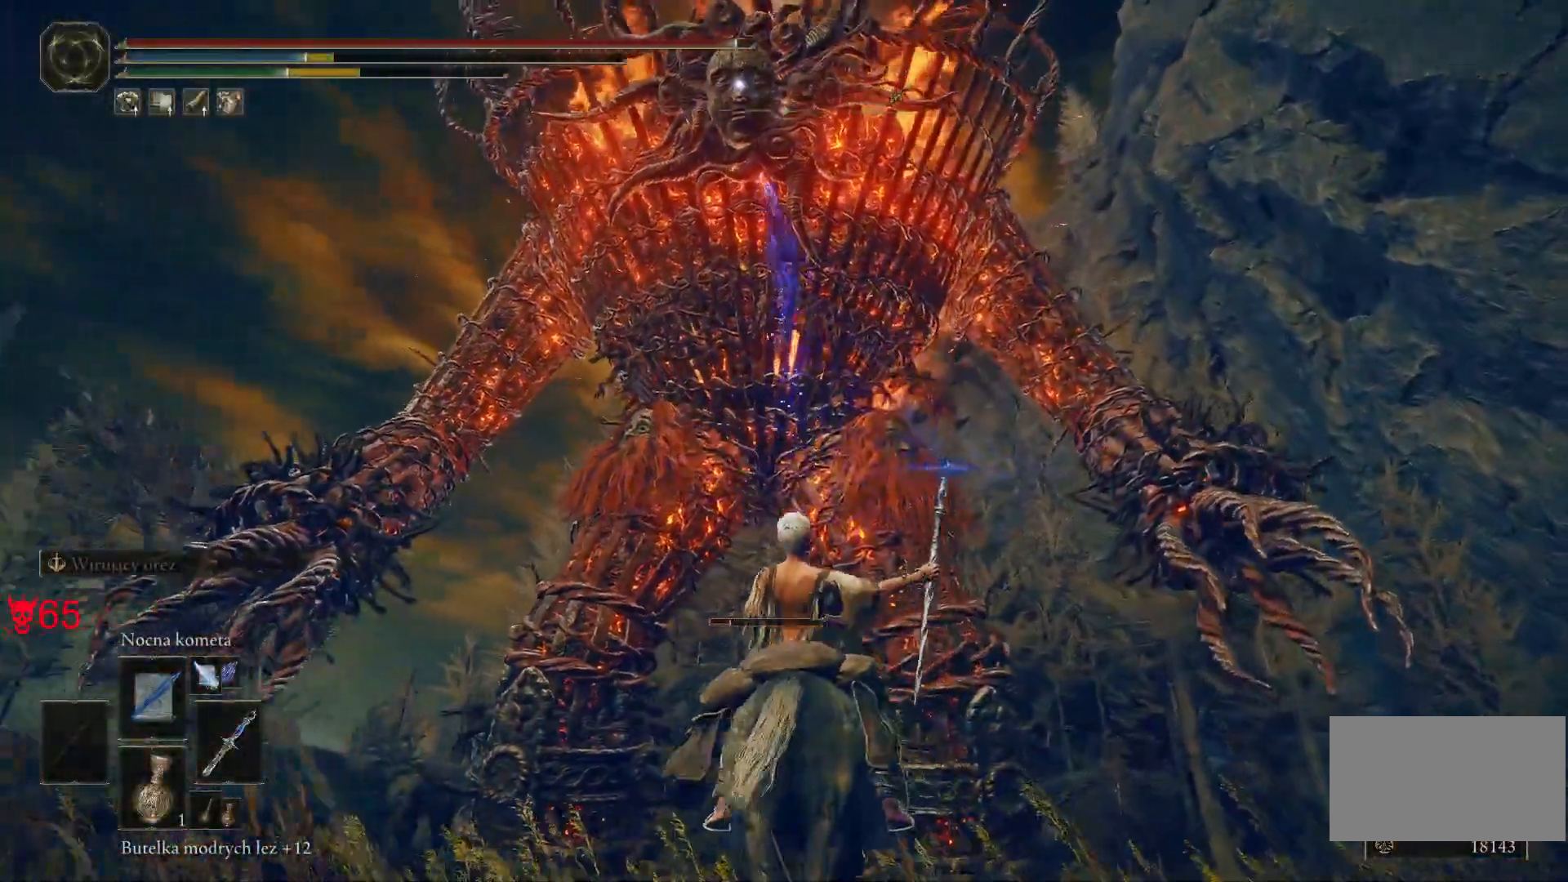
{"keys": [], "mouse": ["left"], "events": [[400, "mouse_left", "down"]]}
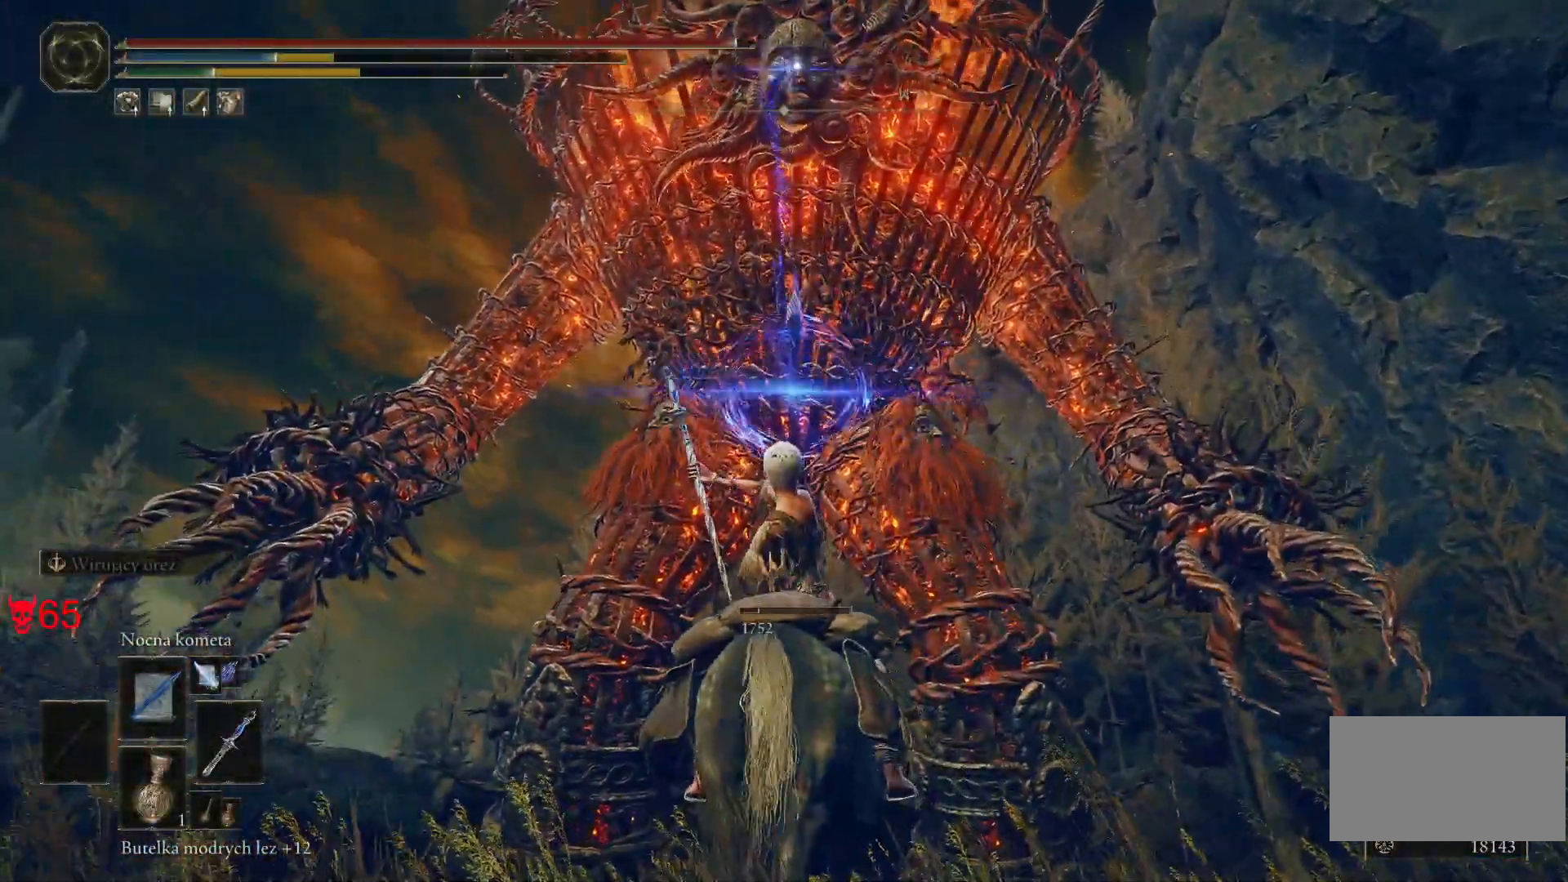
{"keys": [], "mouse": [], "events": [[83, "mouse_left", "up"]]}
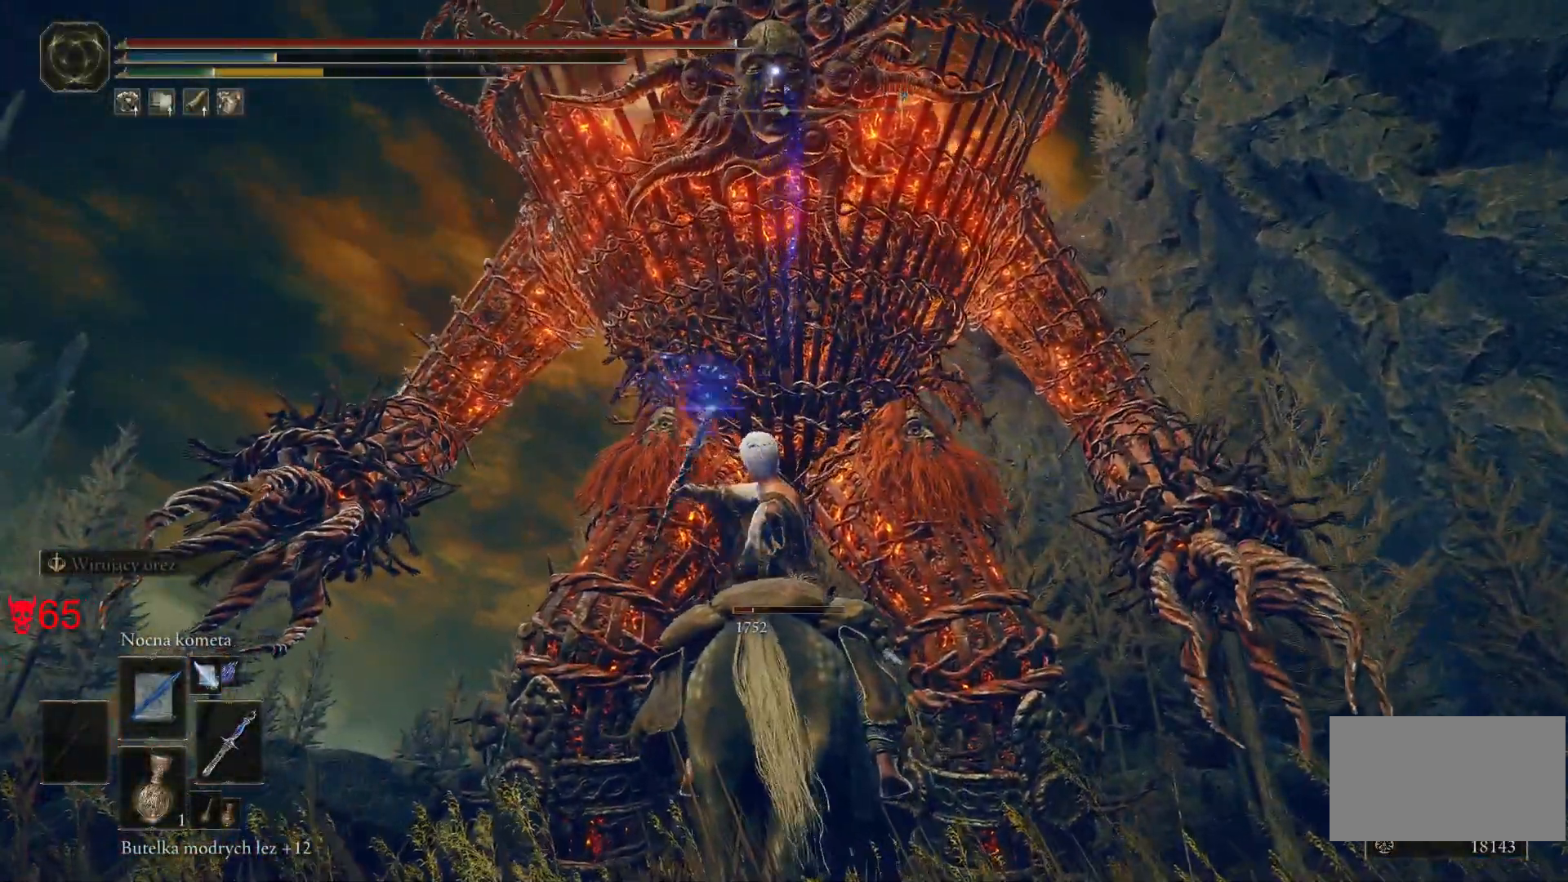
{"keys": [], "mouse": [], "events": [[133, "mouse_left", "down"], [350, "mouse_left", "up"]]}
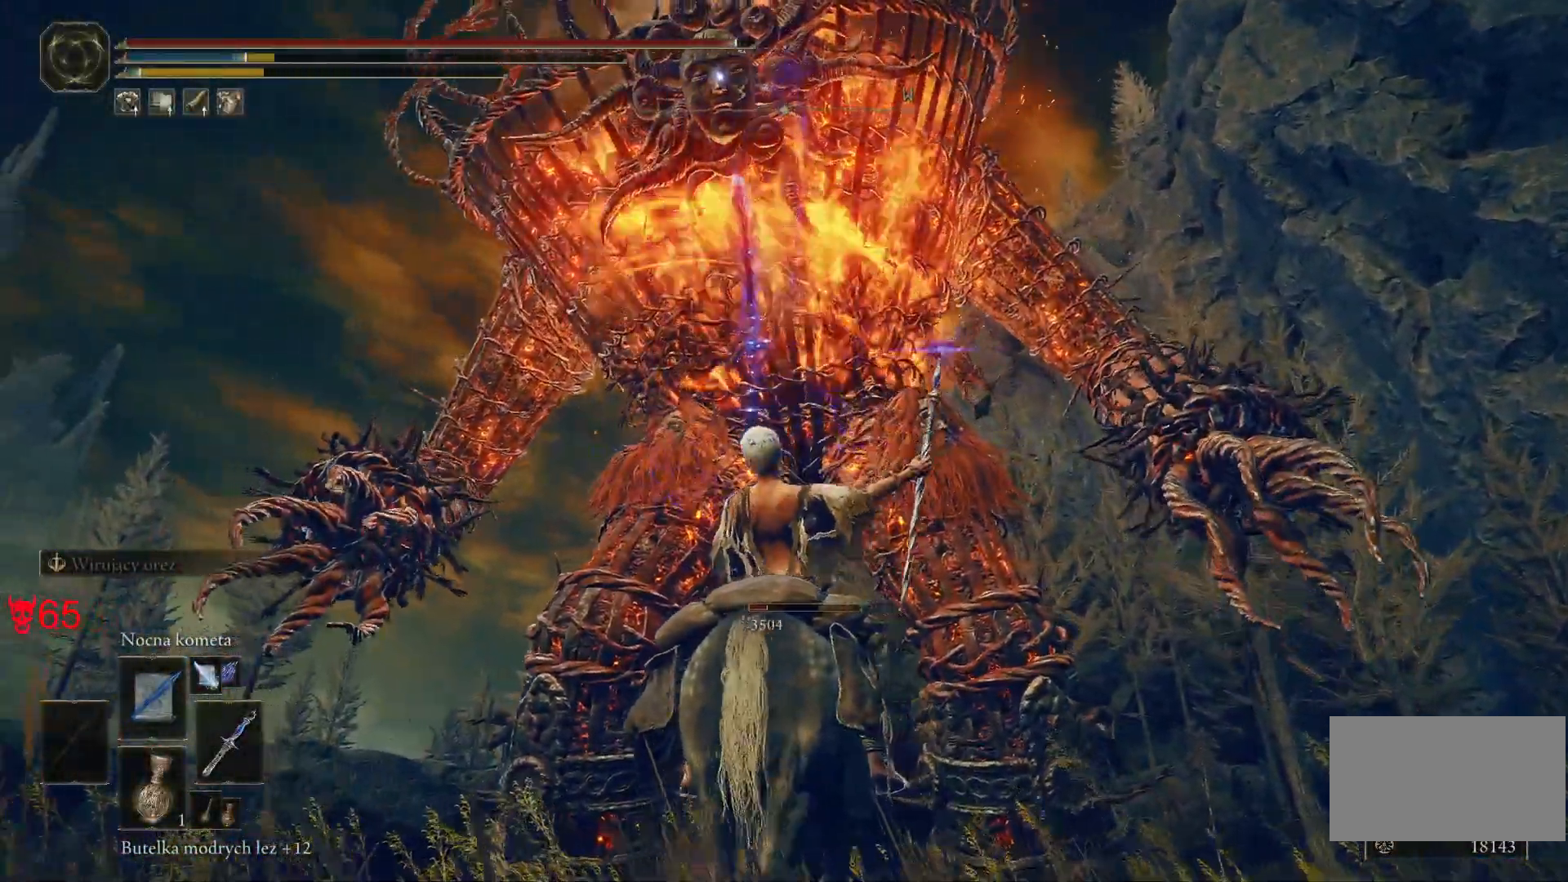
{"keys": [], "mouse": [], "events": []}
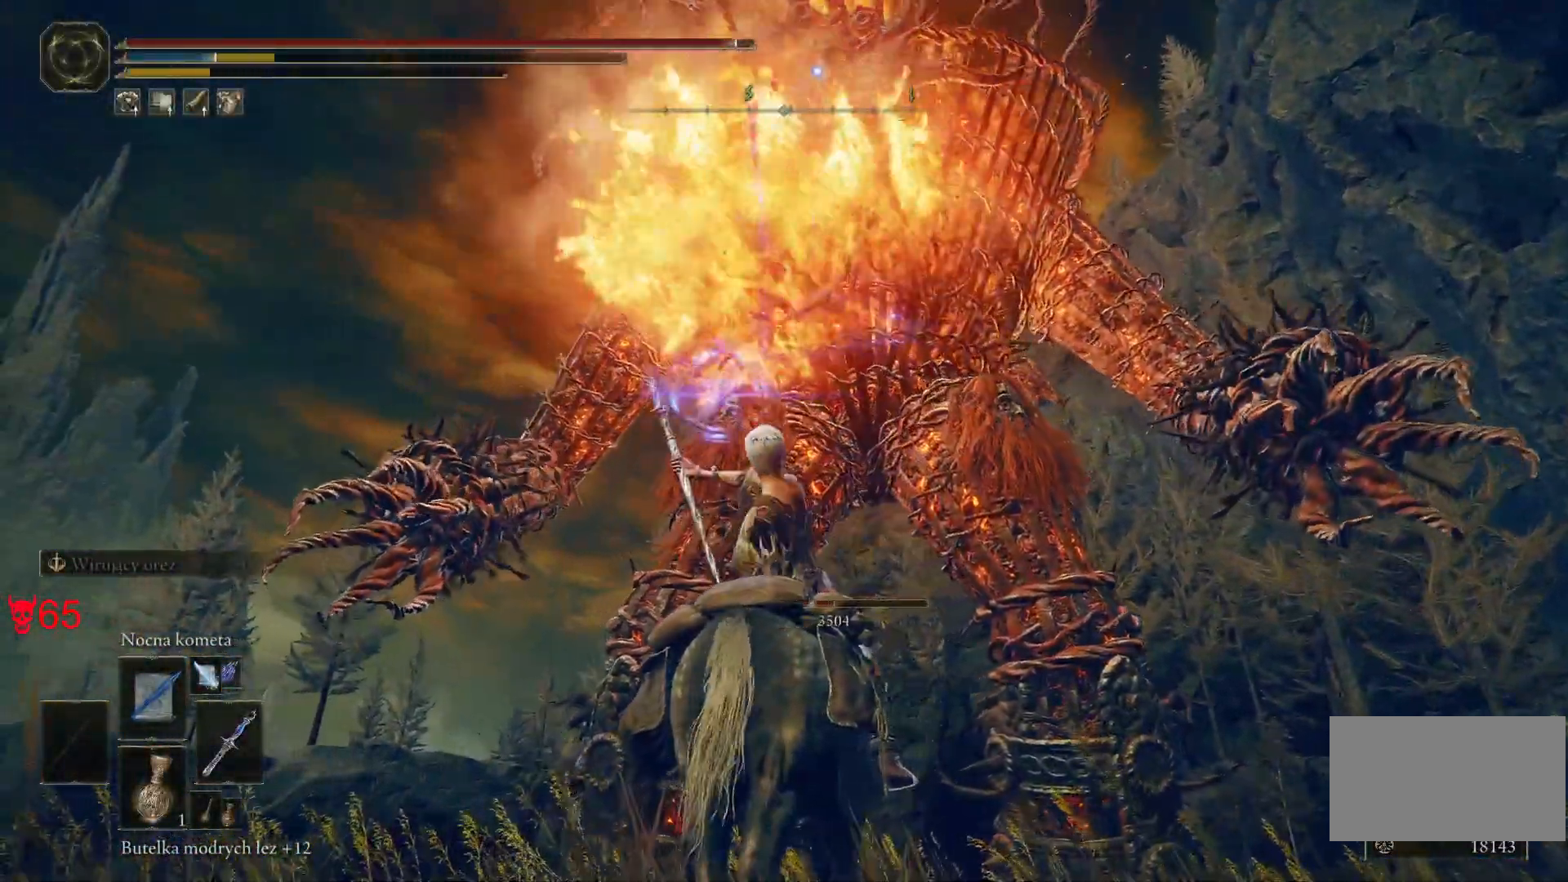
{"keys": [], "mouse": [], "events": [[133, "mouse_wheel", "down"], [300, "mouse_wheel", "up"]]}
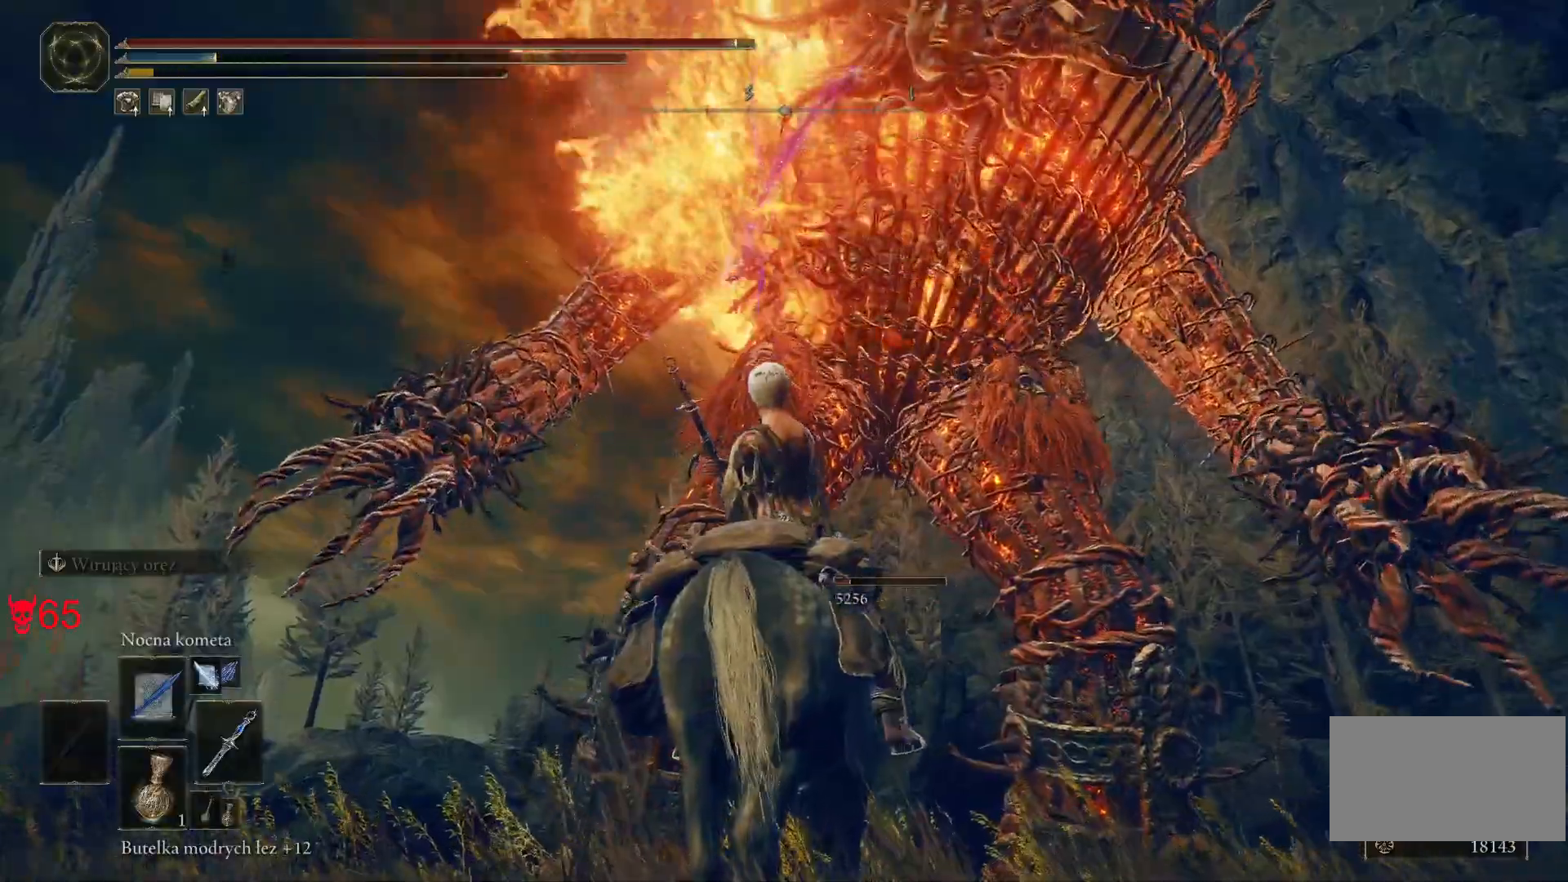
{"keys": [], "mouse": [], "events": []}
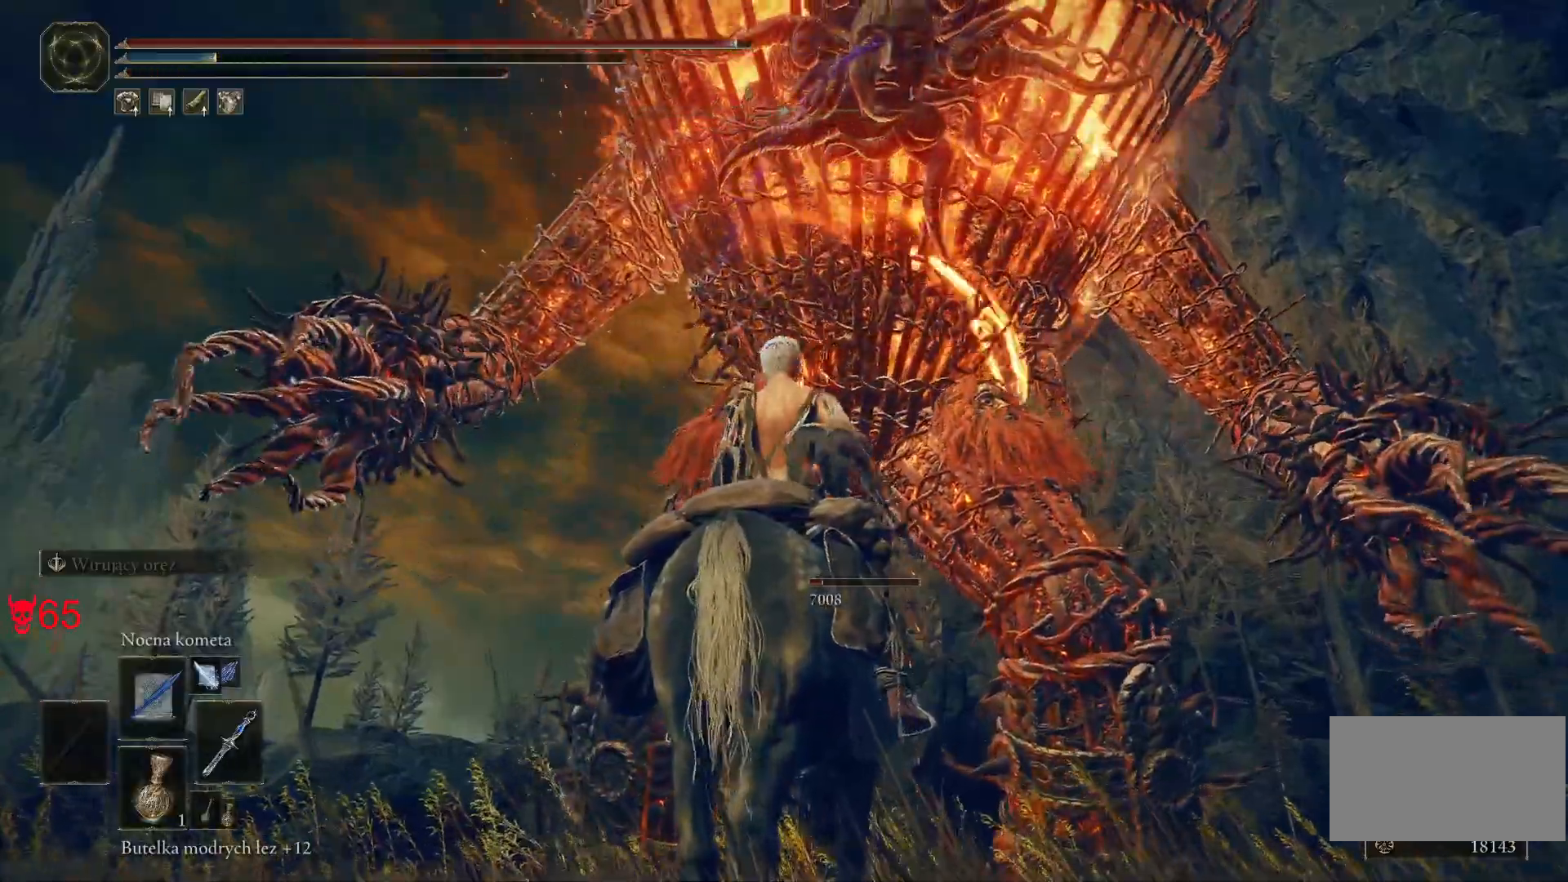
{"keys": ["w"], "mouse": [], "events": [[433, "w", "down"]]}
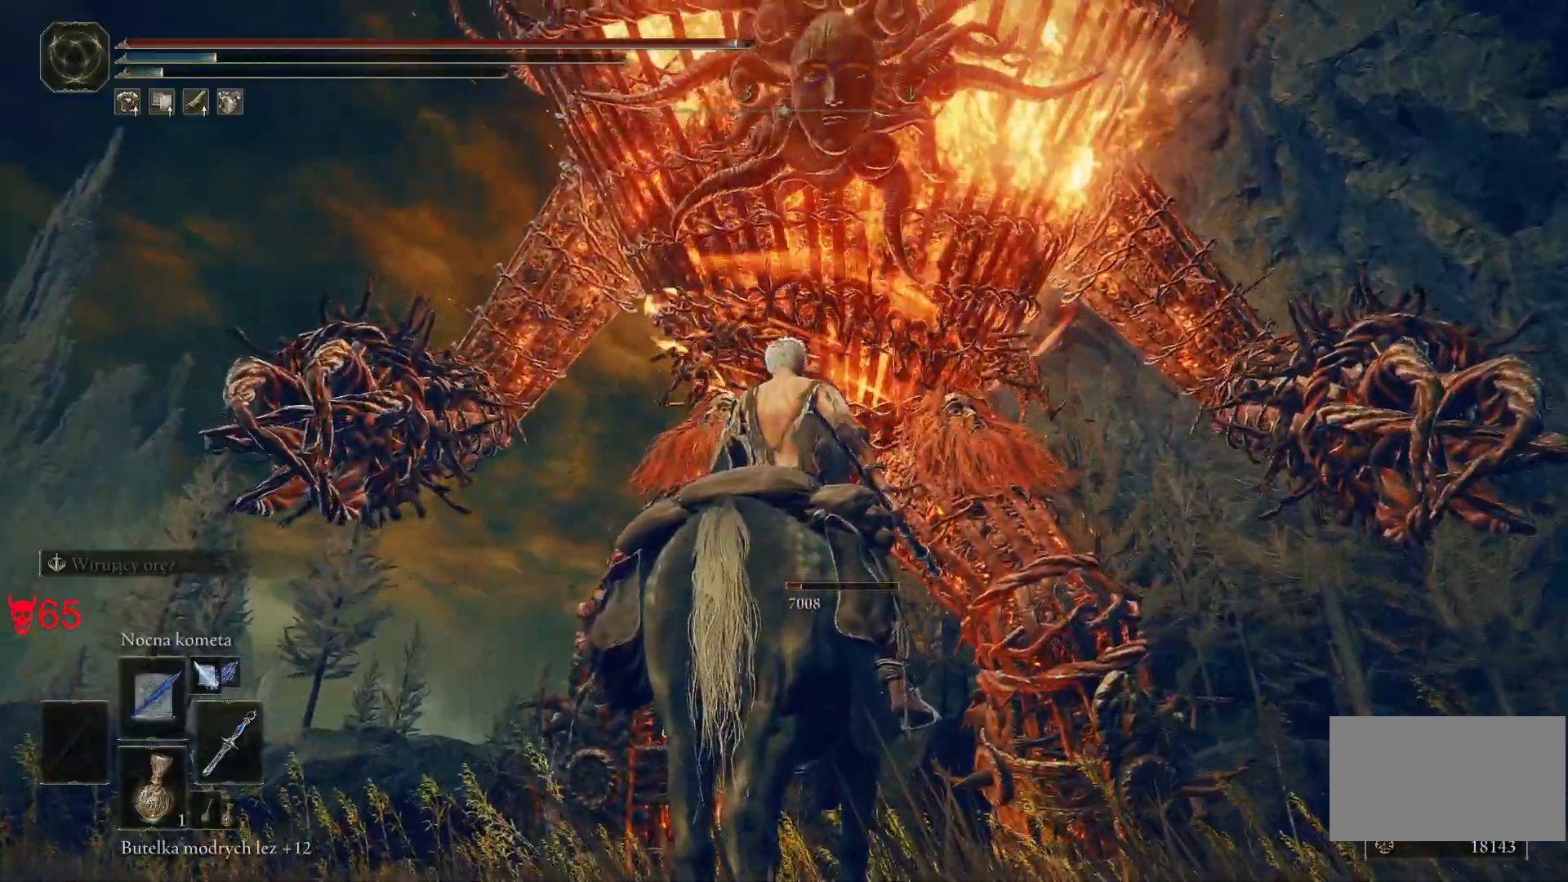
{"keys": ["w"], "mouse": [], "events": []}
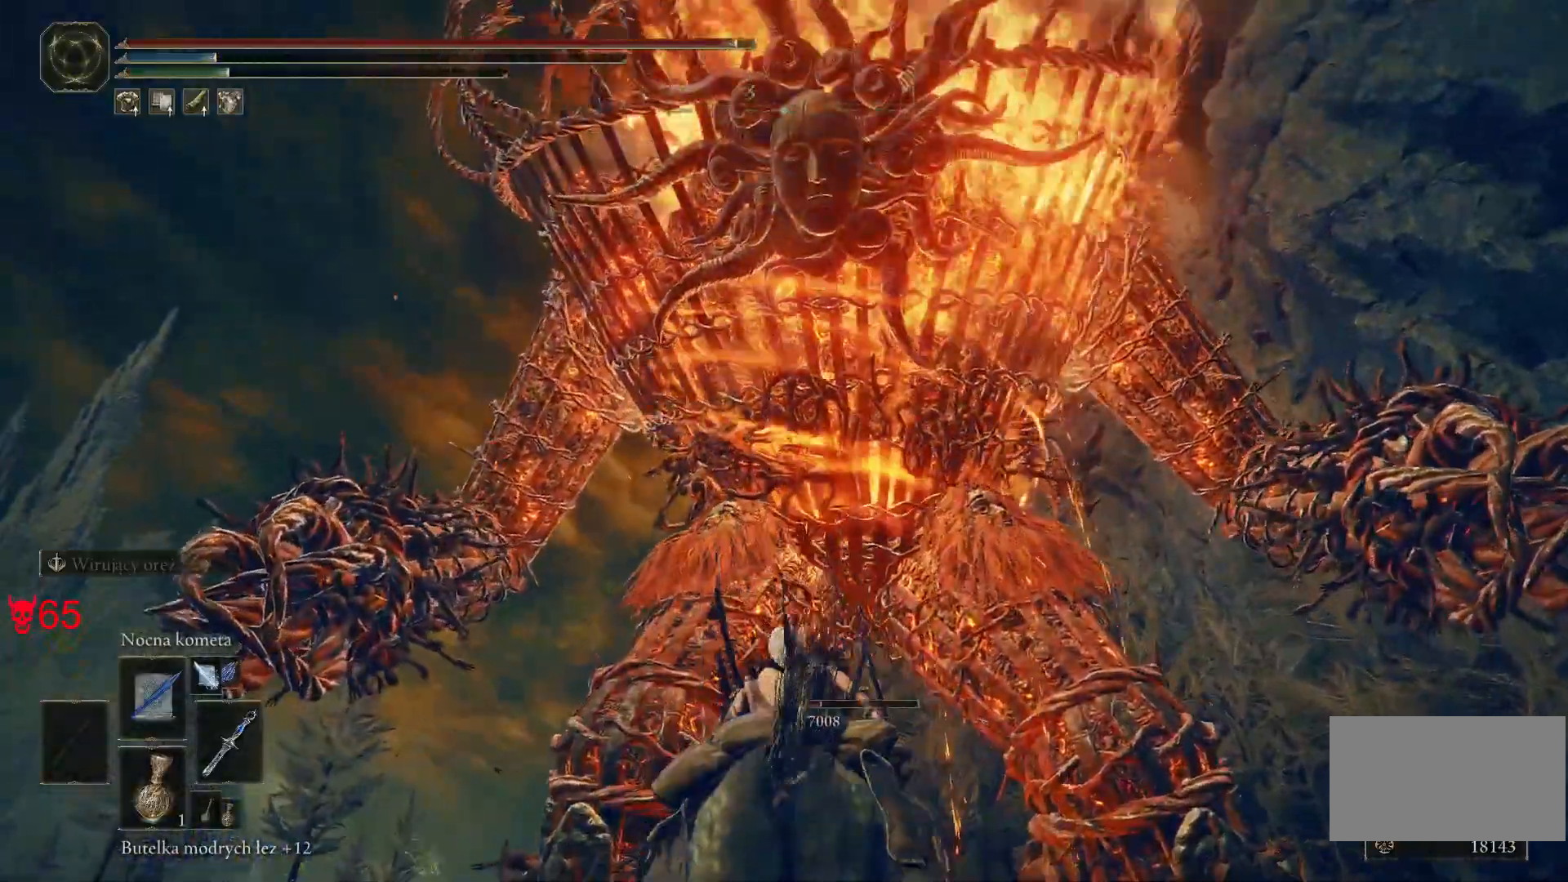
{"keys": ["w"], "mouse": [], "events": []}
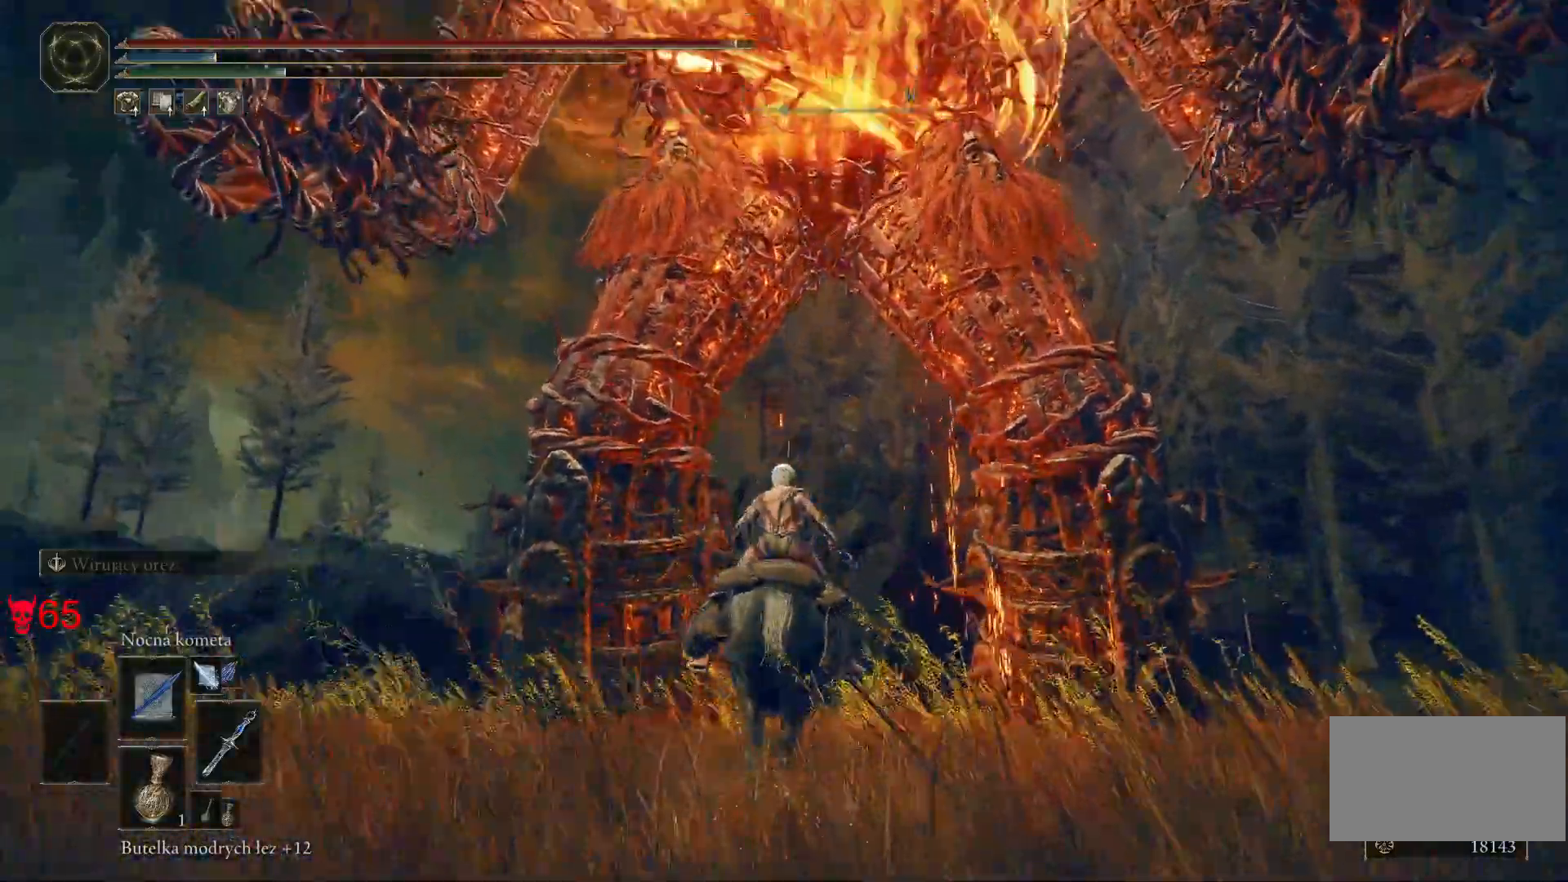
{"keys": ["w"], "mouse": [], "events": []}
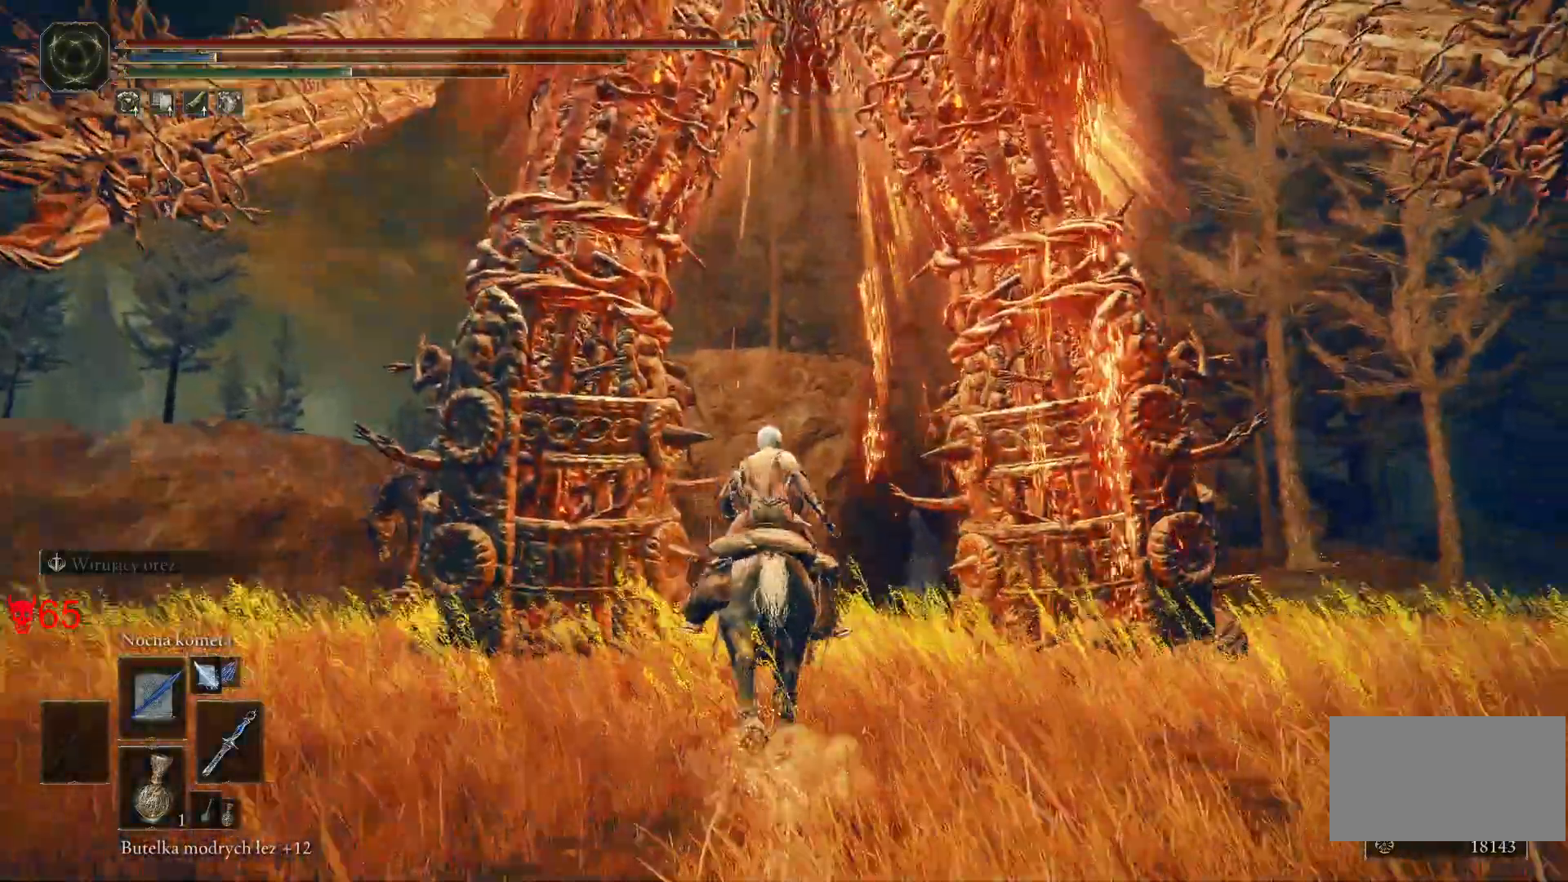
{"keys": ["q", "w"], "mouse": []}
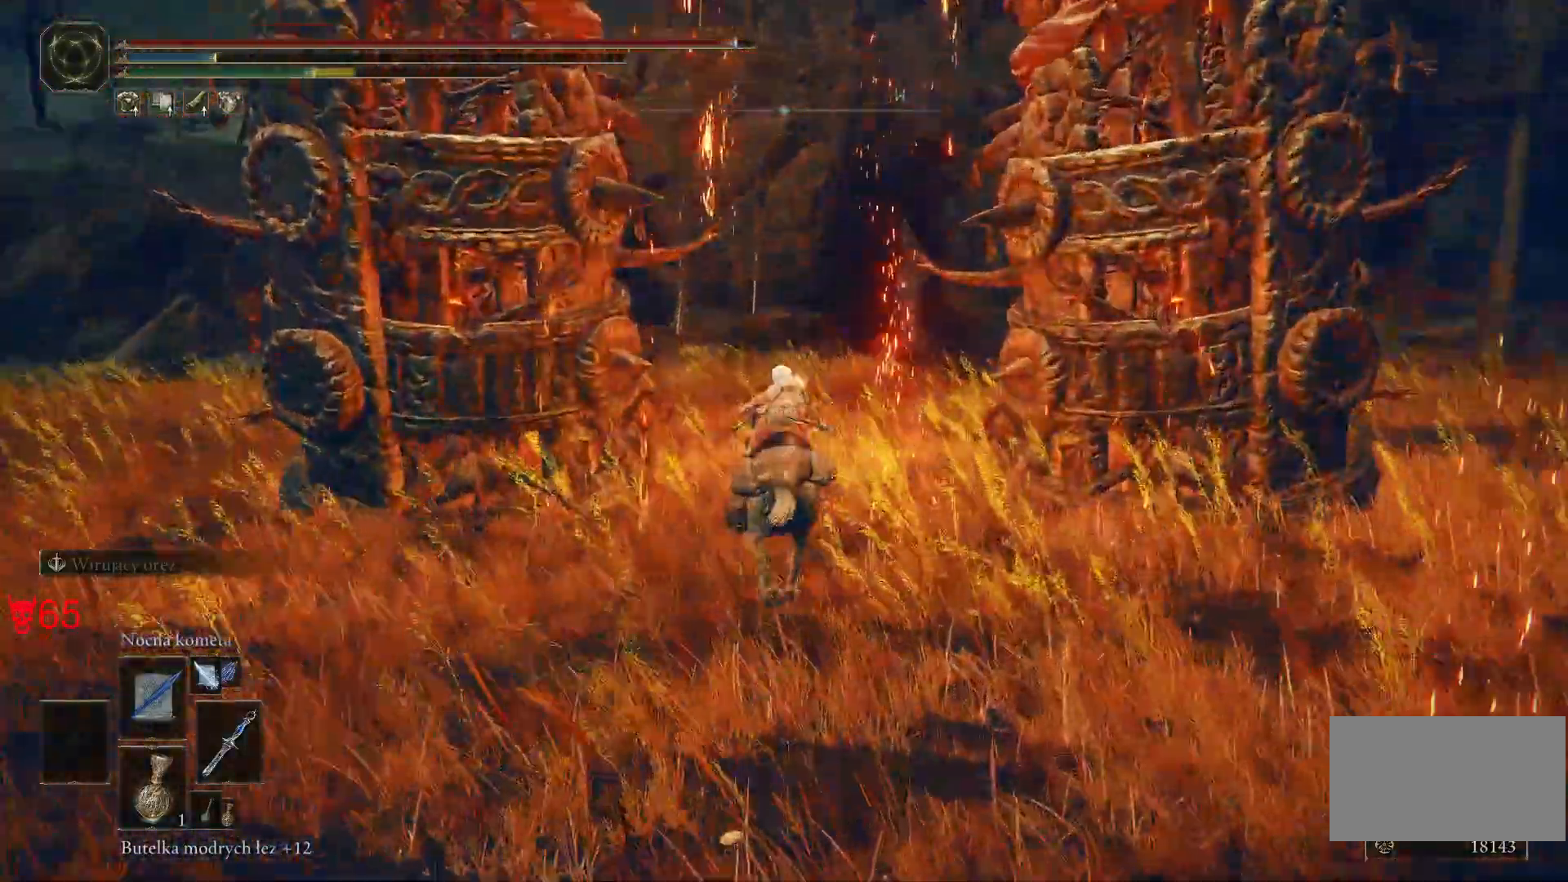
{"keys": ["w"], "mouse": [], "events": [[100, "q", "up"], [200, "q", "down"], [350, "q", "up"]]}
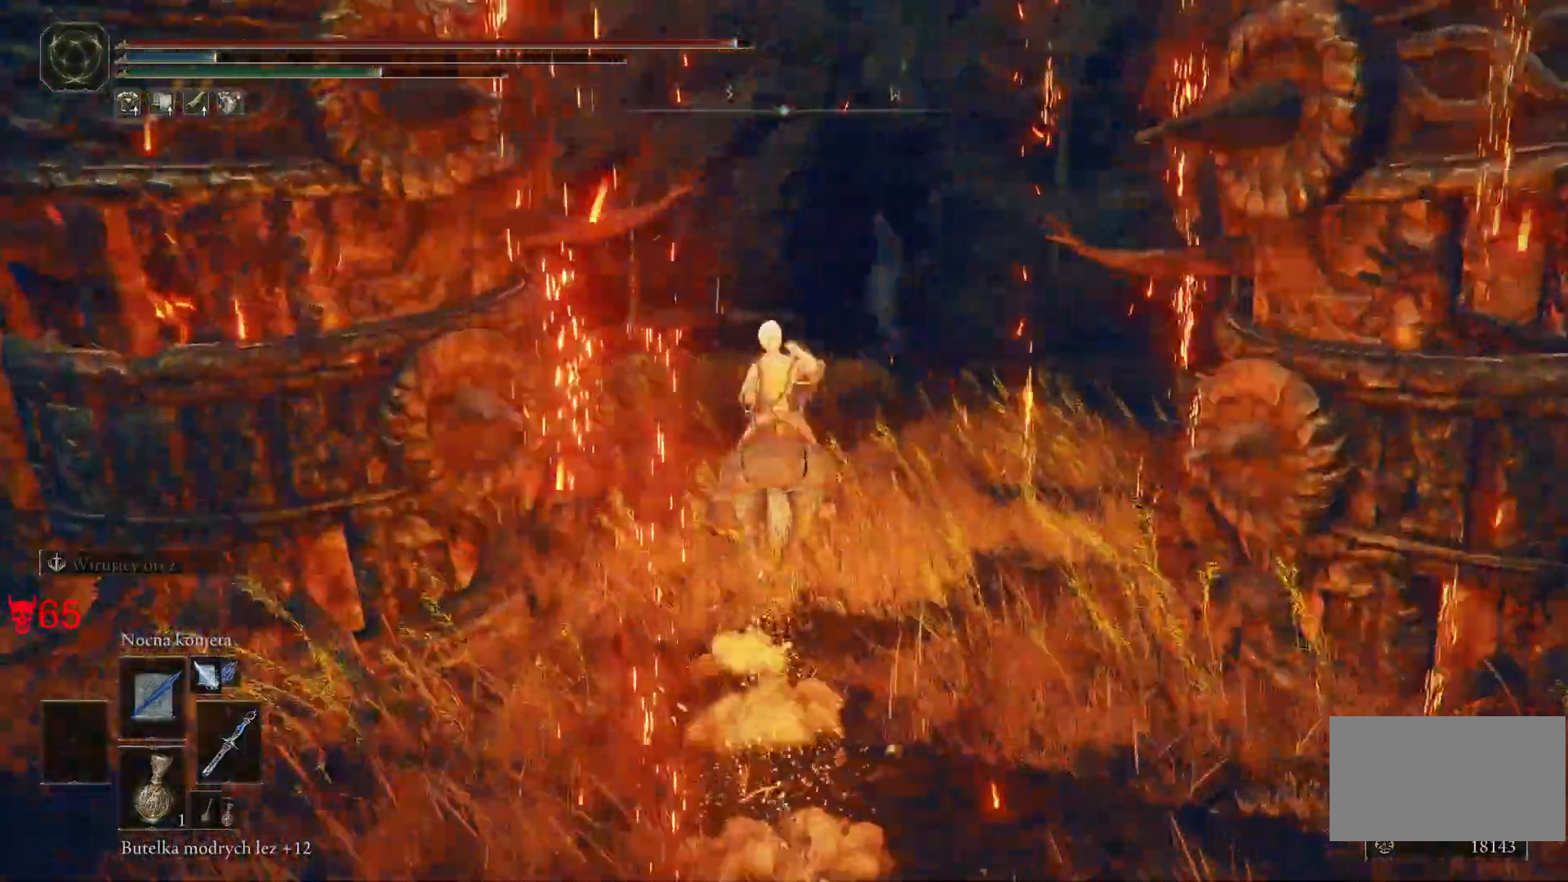
{"keys": ["d", "w"], "mouse": [], "events": [[350, "d", "down"]]}
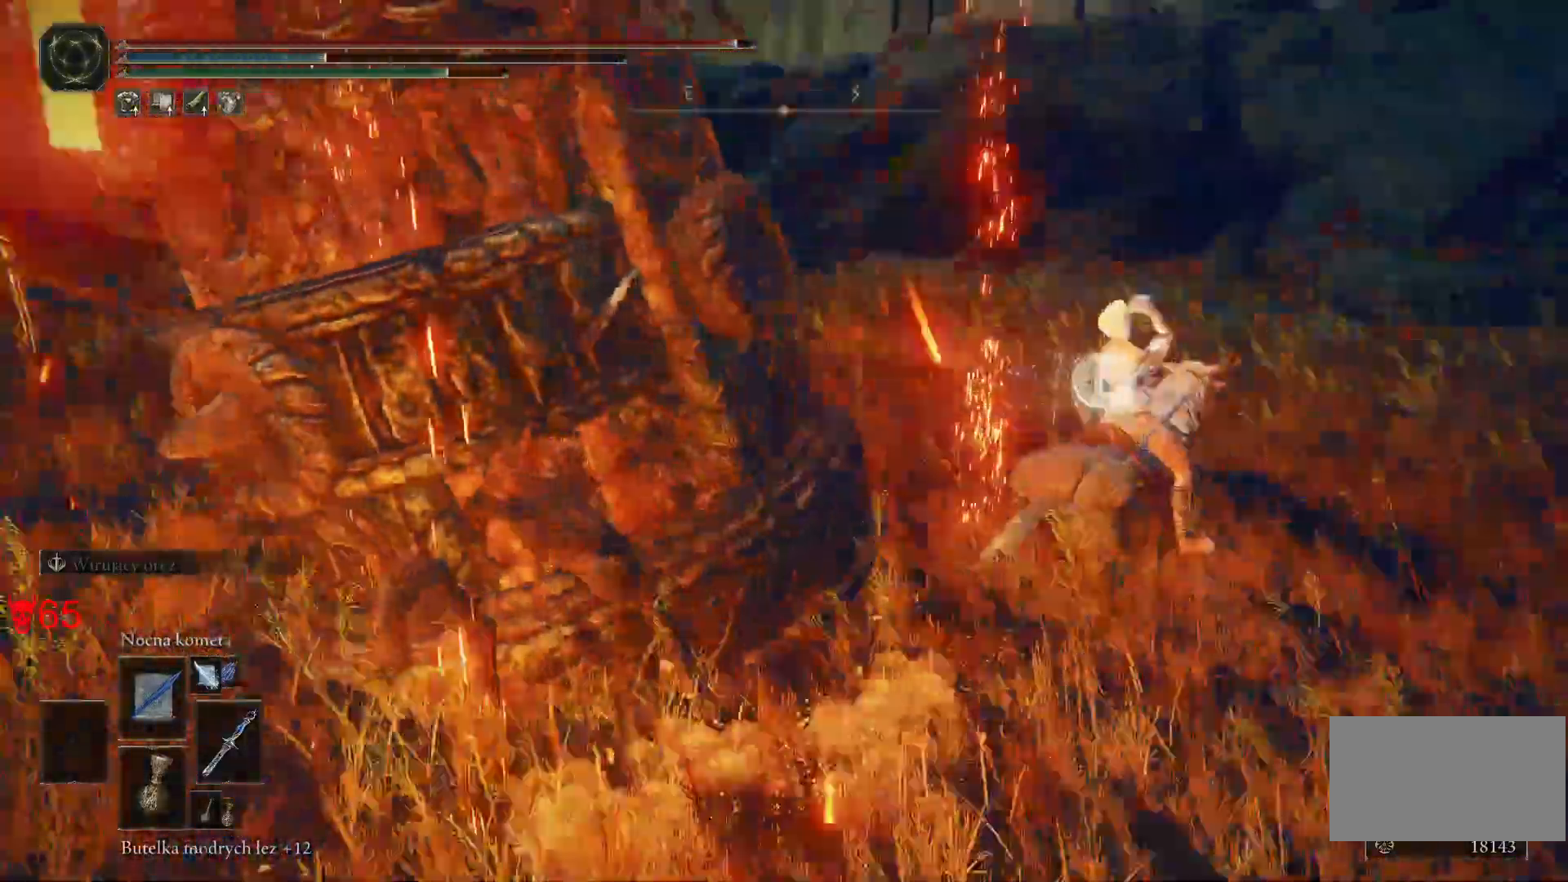
{"keys": ["d", "w"], "mouse": [], "events": []}
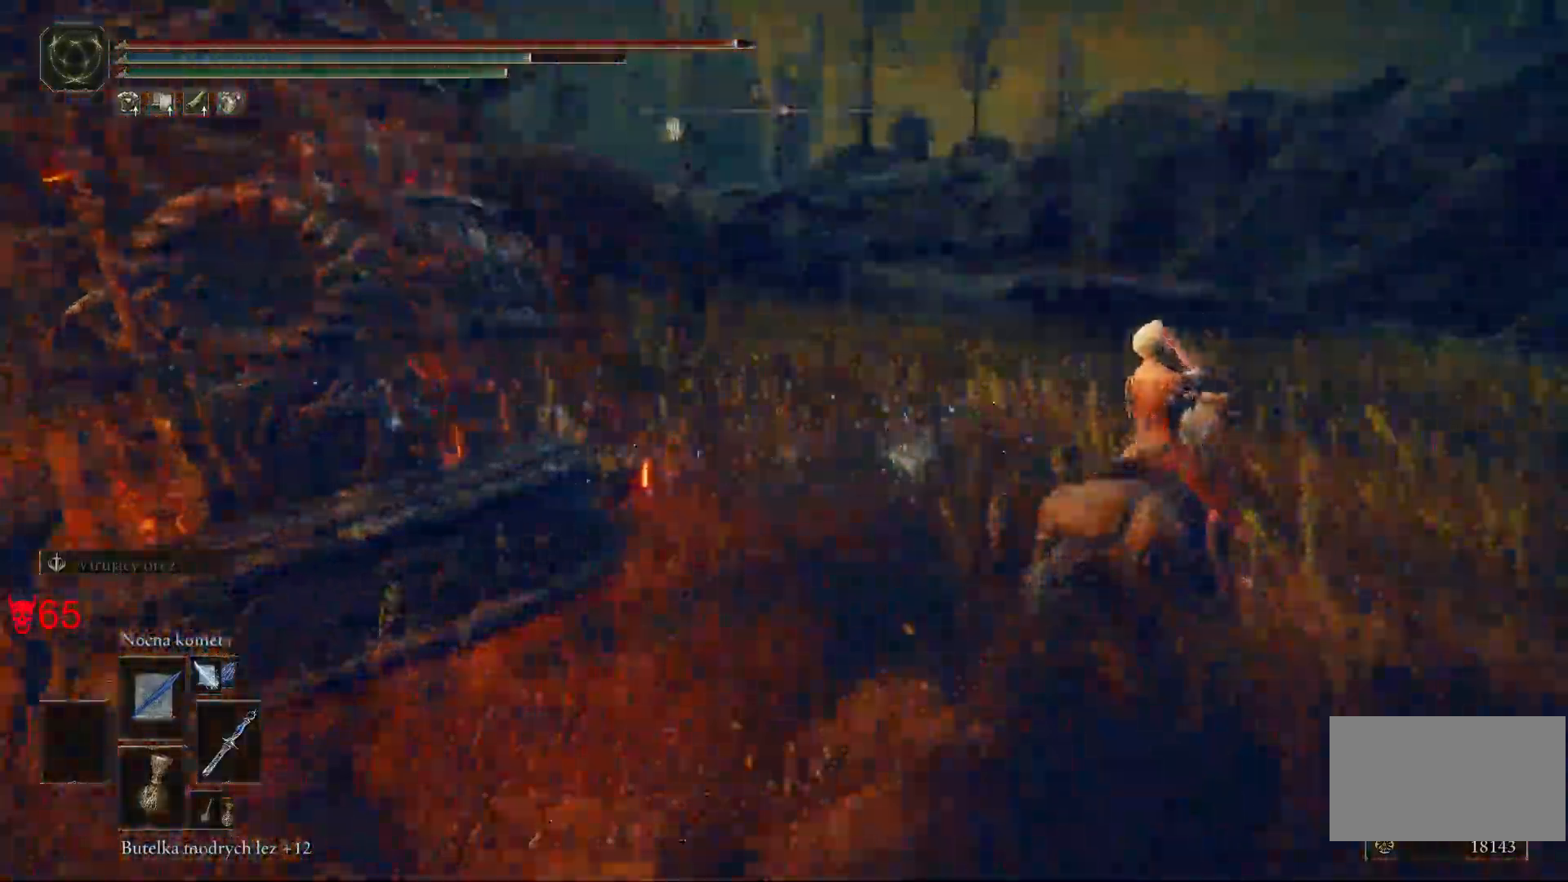
{"keys": ["d"], "mouse": [], "events": [[183, "w", "up"]]}
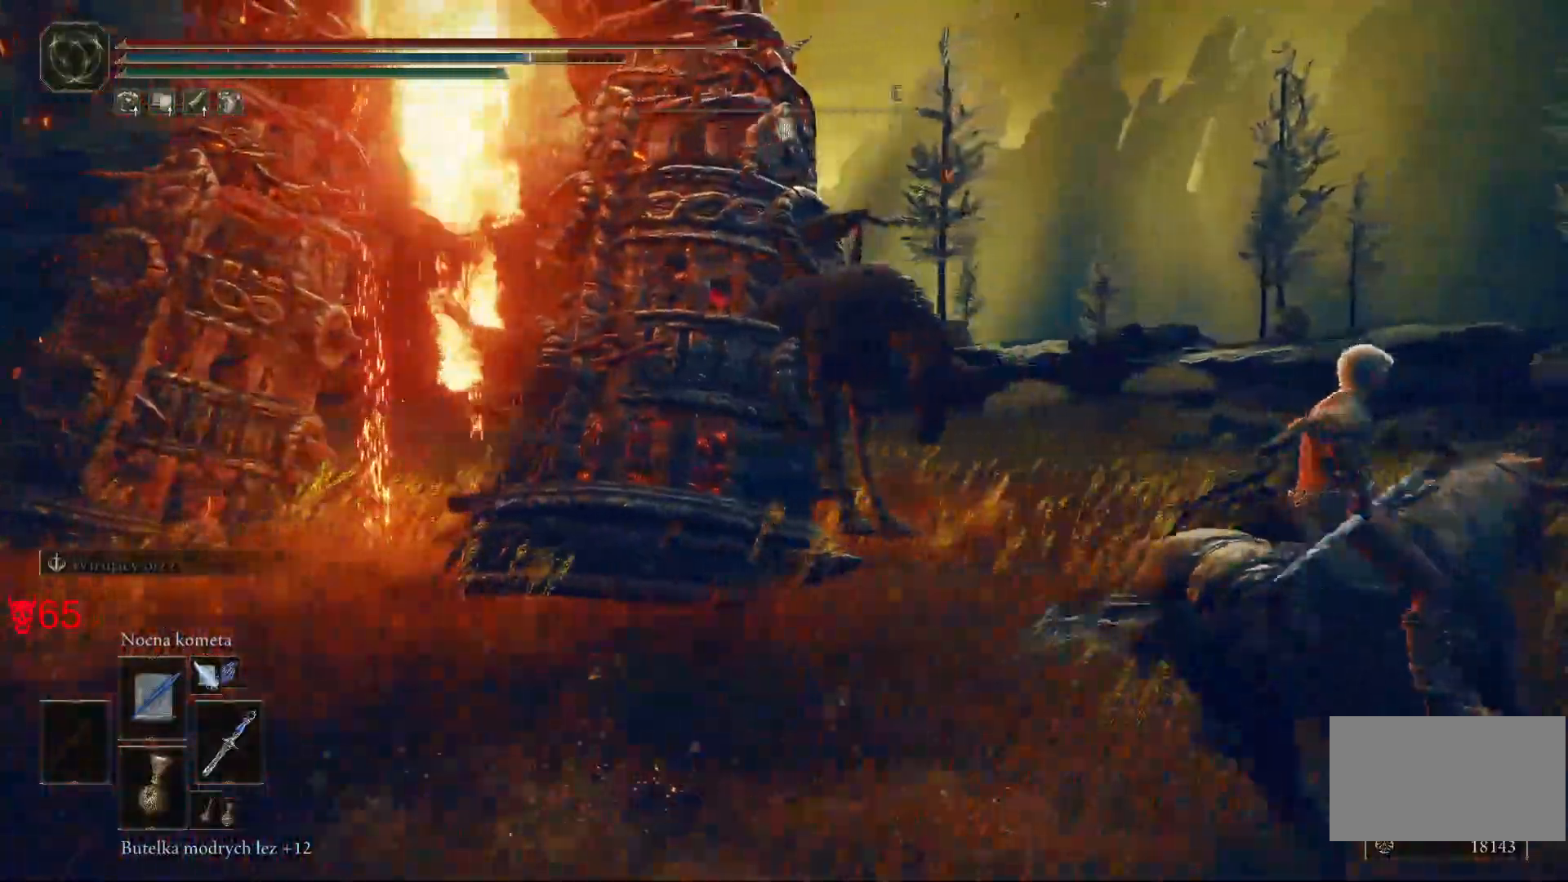
{"keys": ["d"], "mouse": [], "events": [[100, "s", "down"], [367, "s", "up"]]}
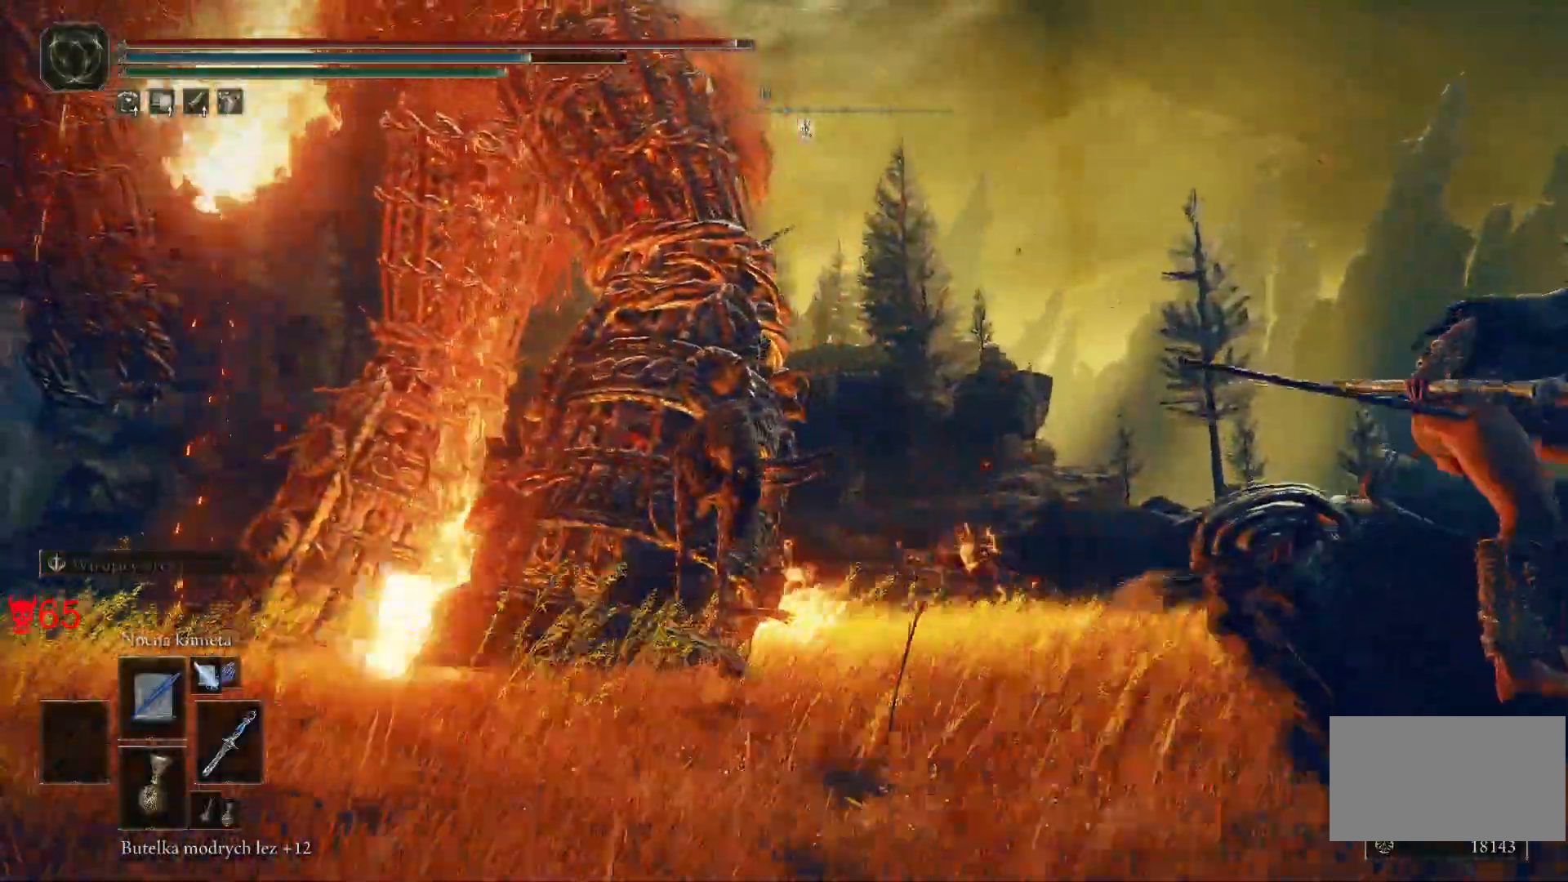
{"keys": ["d", "w"], "mouse": [], "events": [[383, "w", "down"]]}
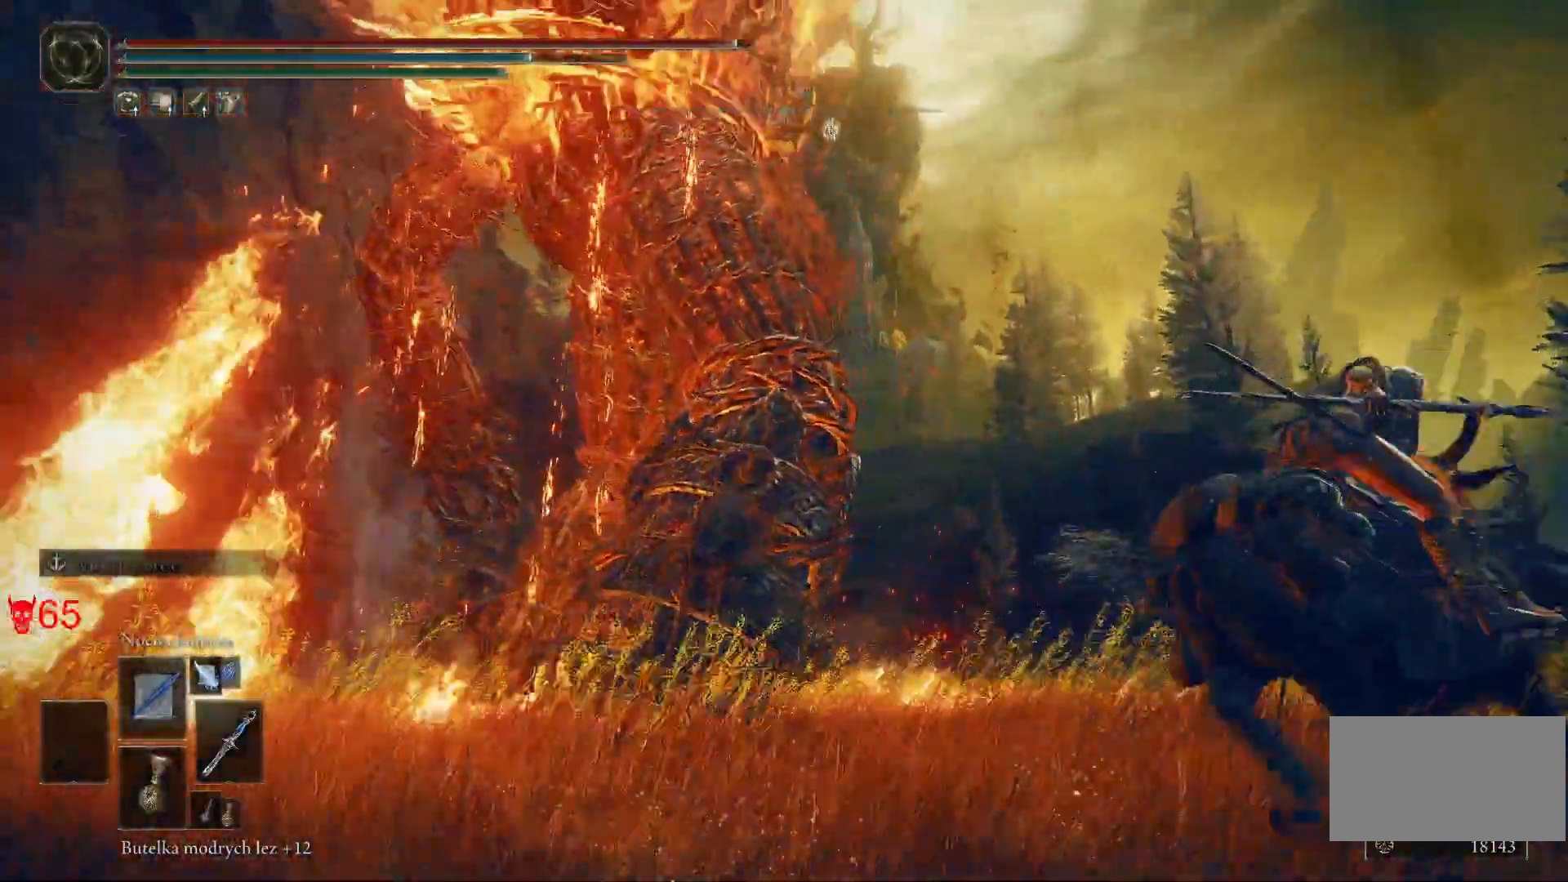
{"keys": ["d"], "mouse": []}
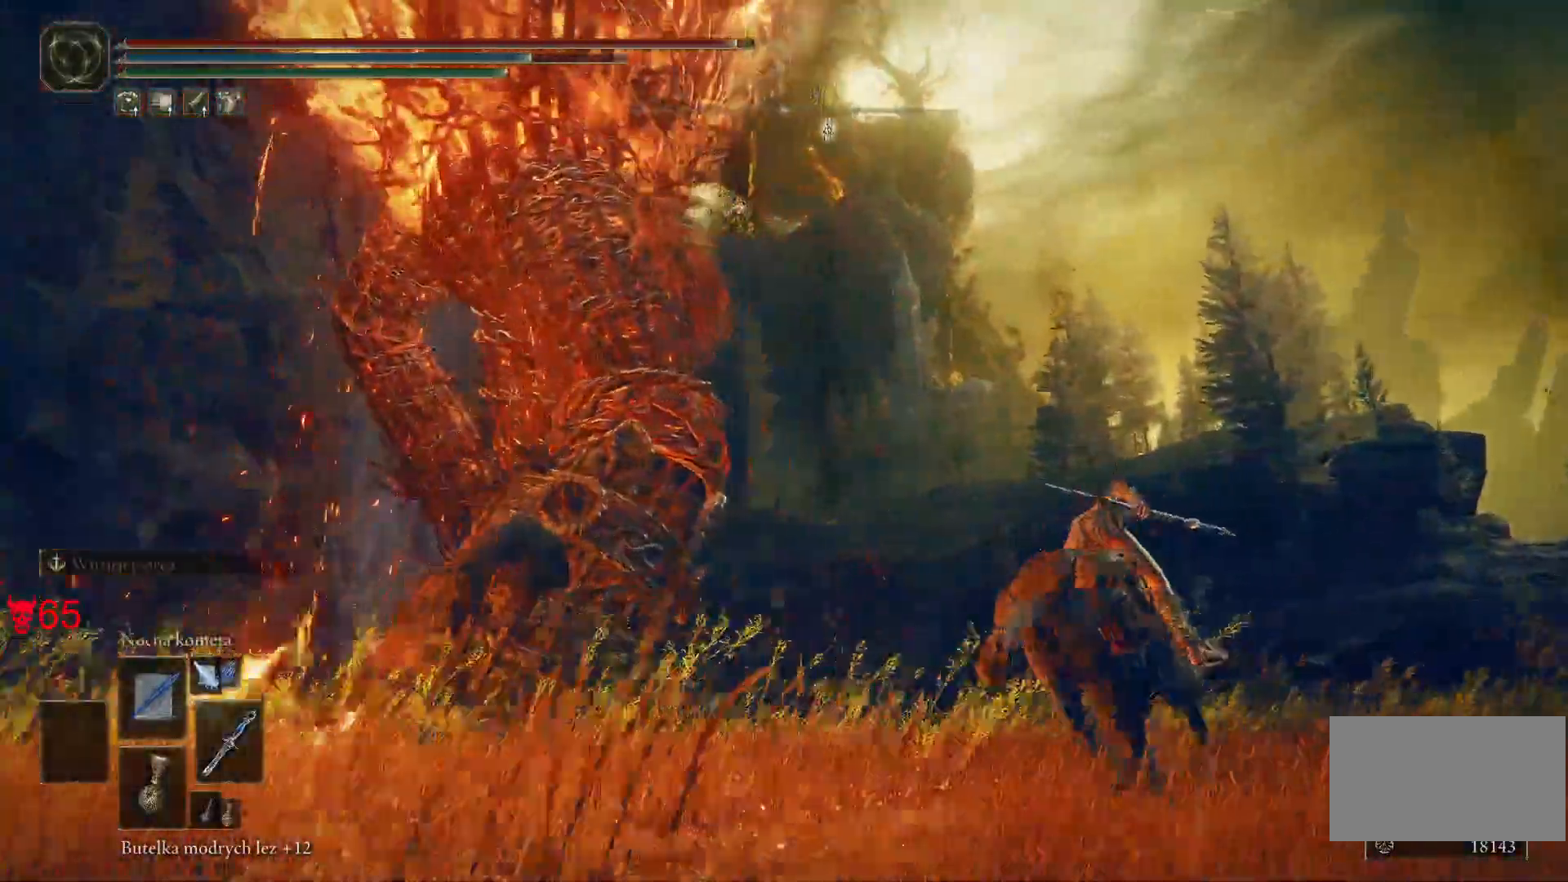
{"keys": ["d", "w"], "mouse": [], "events": [[433, "w", "down"]]}
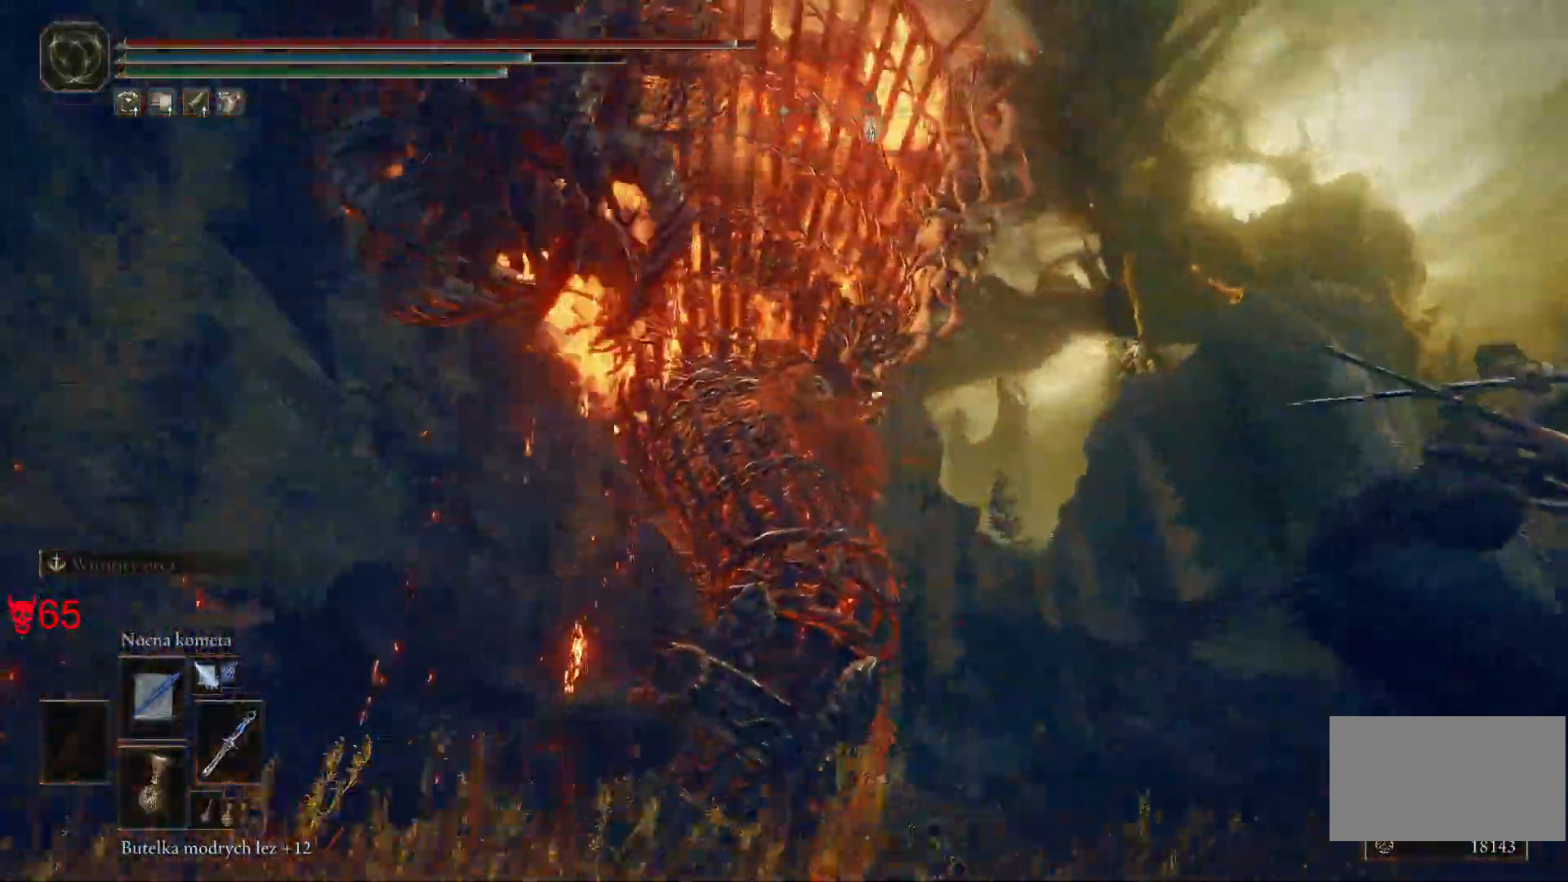
{"keys": ["d"], "mouse": [], "events": [[450, "w", "up"]]}
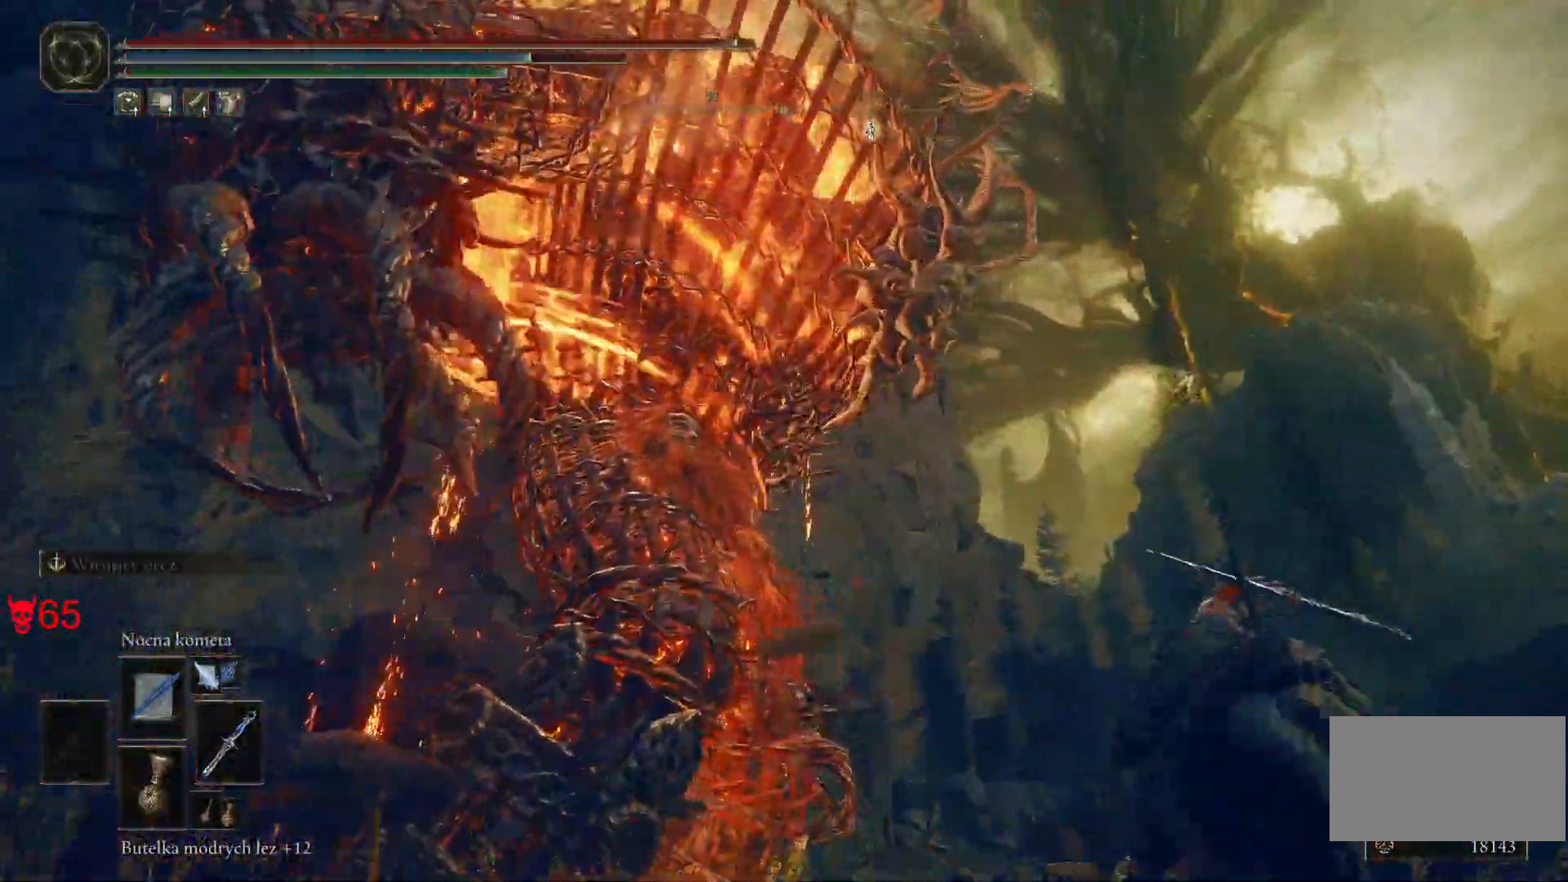
{"keys": ["d", "w"], "mouse": [], "events": [[133, "mouse_wheel", "down"], [200, "w", "down"], [300, "mouse_wheel", "up"]]}
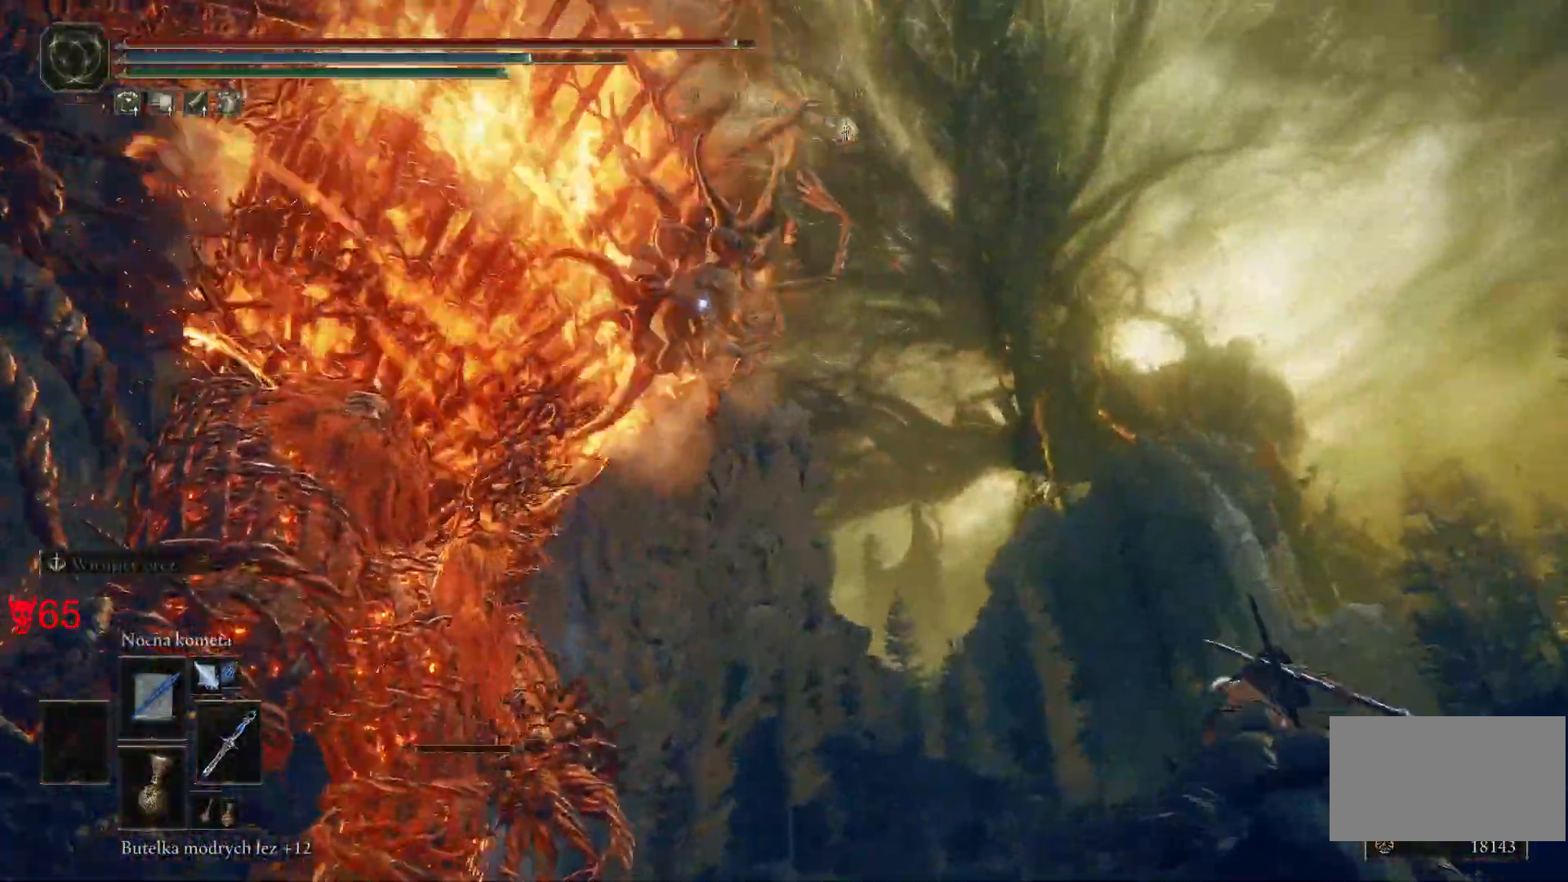
{"keys": ["d", "w"], "mouse": ["left"], "events": [[400, "mouse_left", "down"]]}
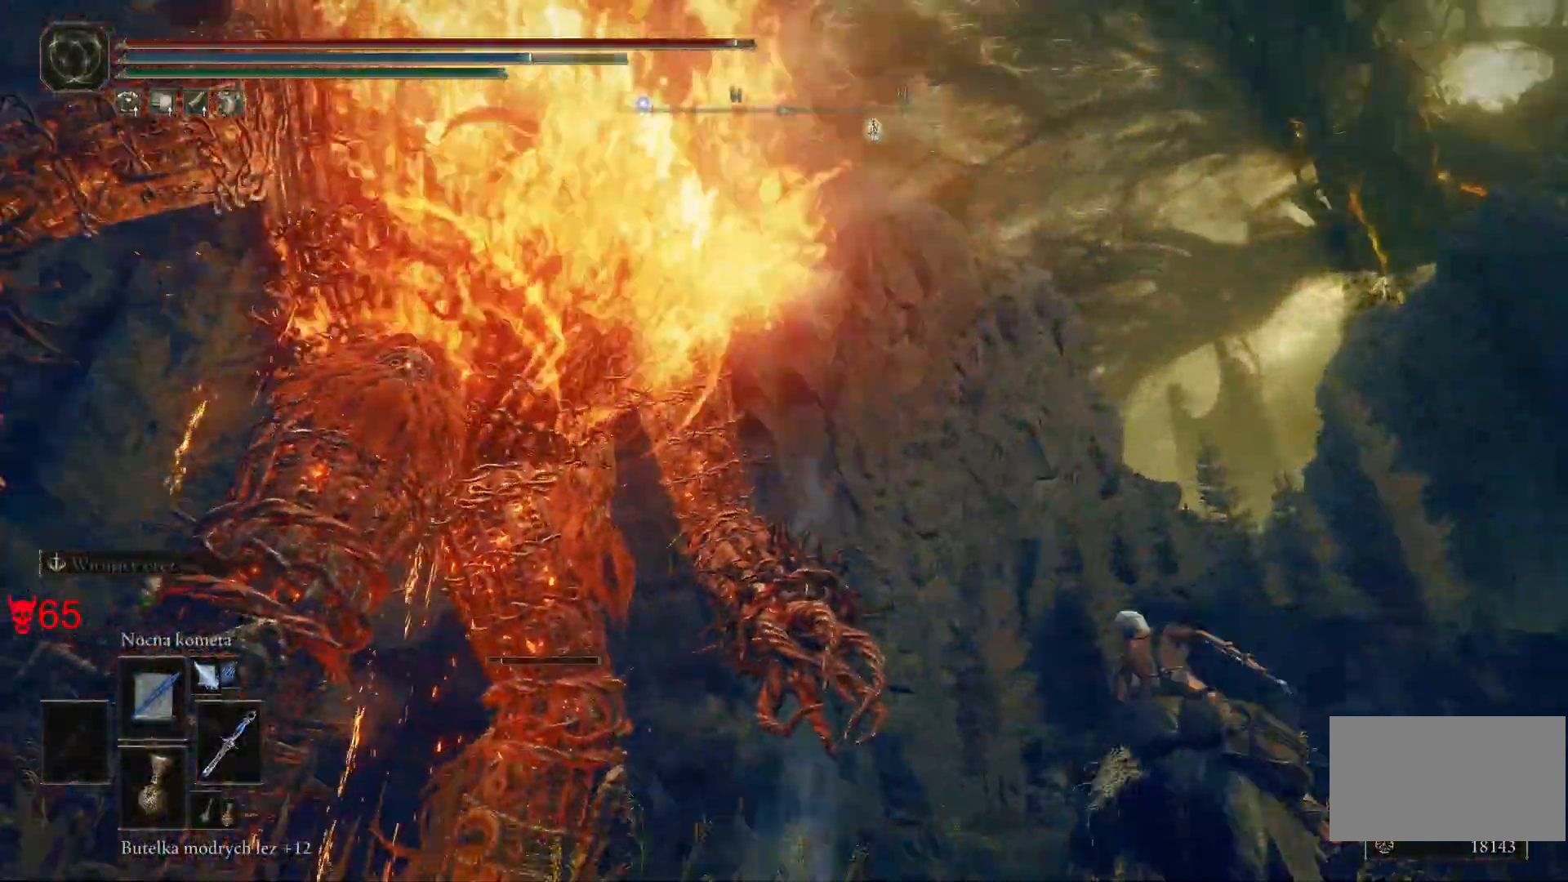
{"keys": ["w"], "mouse": [], "events": [[67, "mouse_left", "up"], [283, "d", "up"]]}
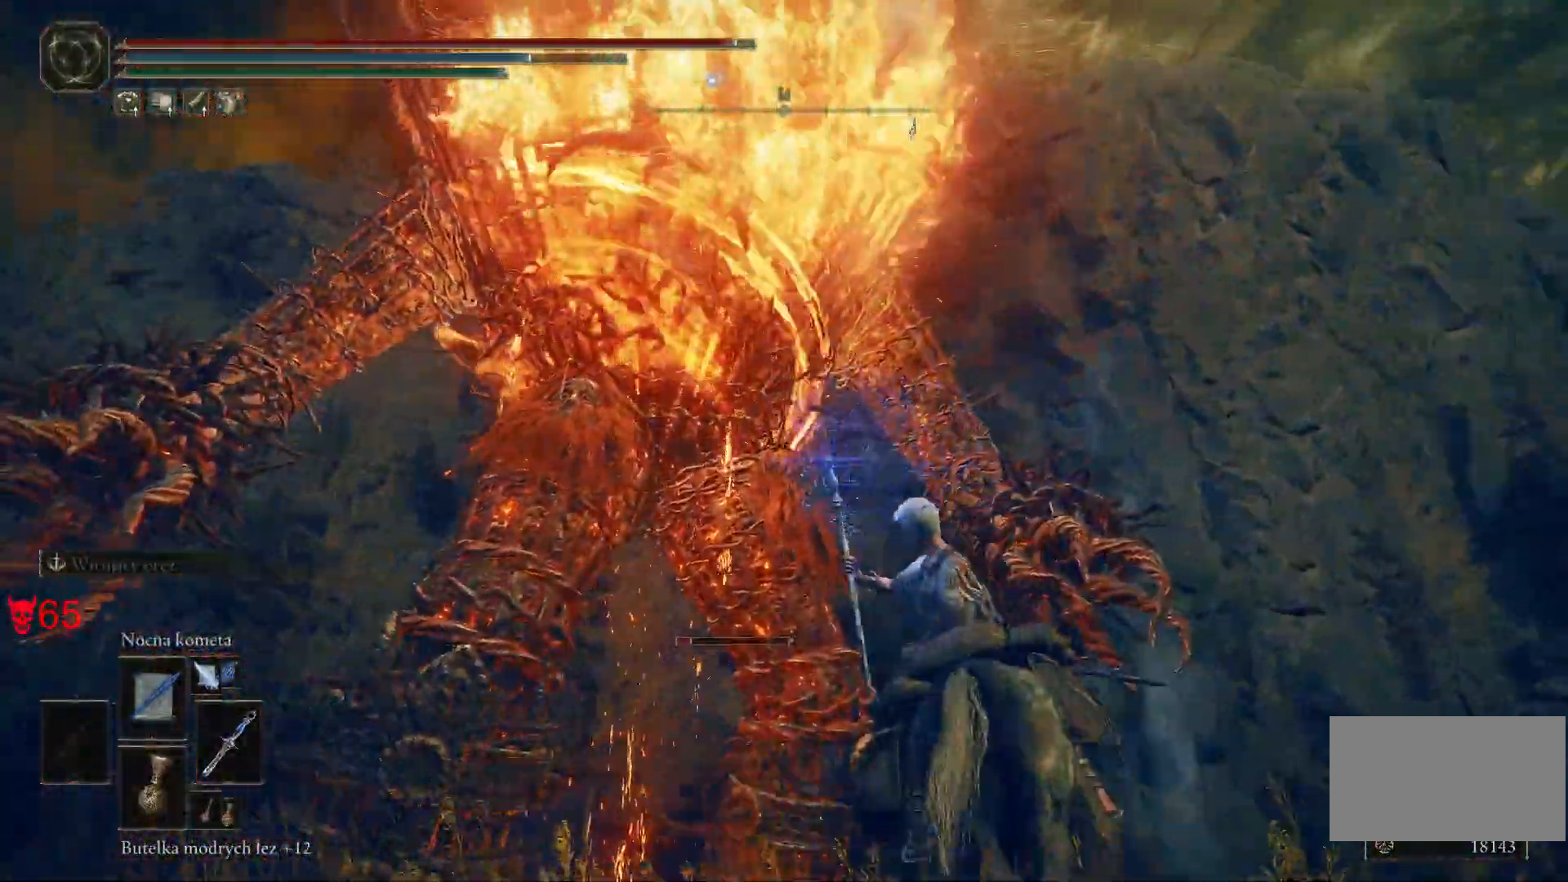
{"keys": ["d", "w"], "mouse": [], "events": [[50, "d", "down"]]}
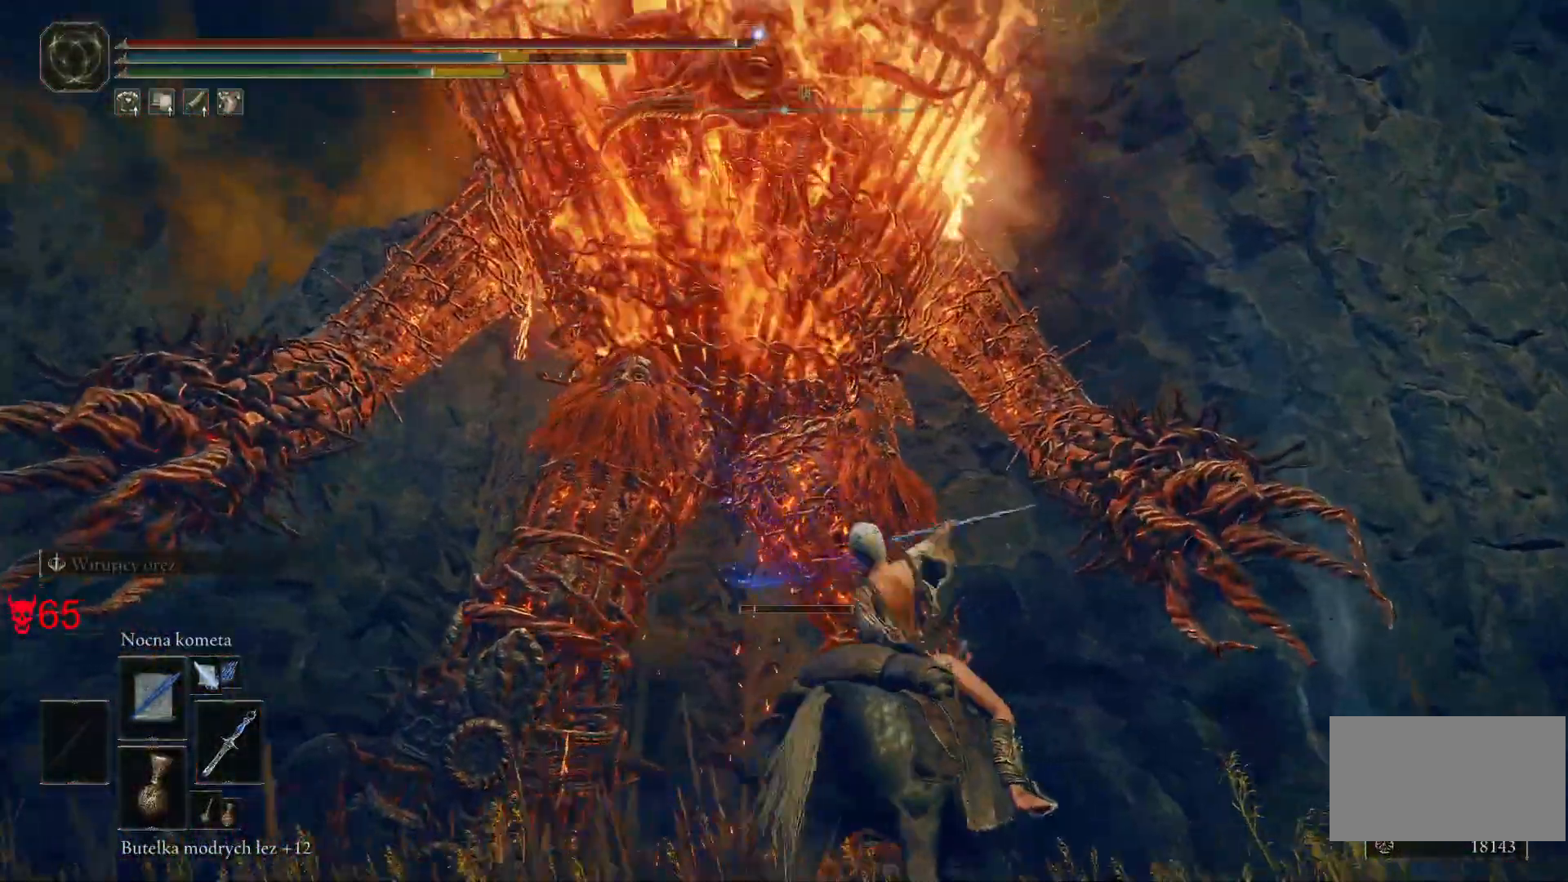
{"keys": [], "mouse": [], "events": [[117, "mouse_left", "down"], [267, "d", "up"], [300, "mouse_left", "up"], [317, "w", "up"]]}